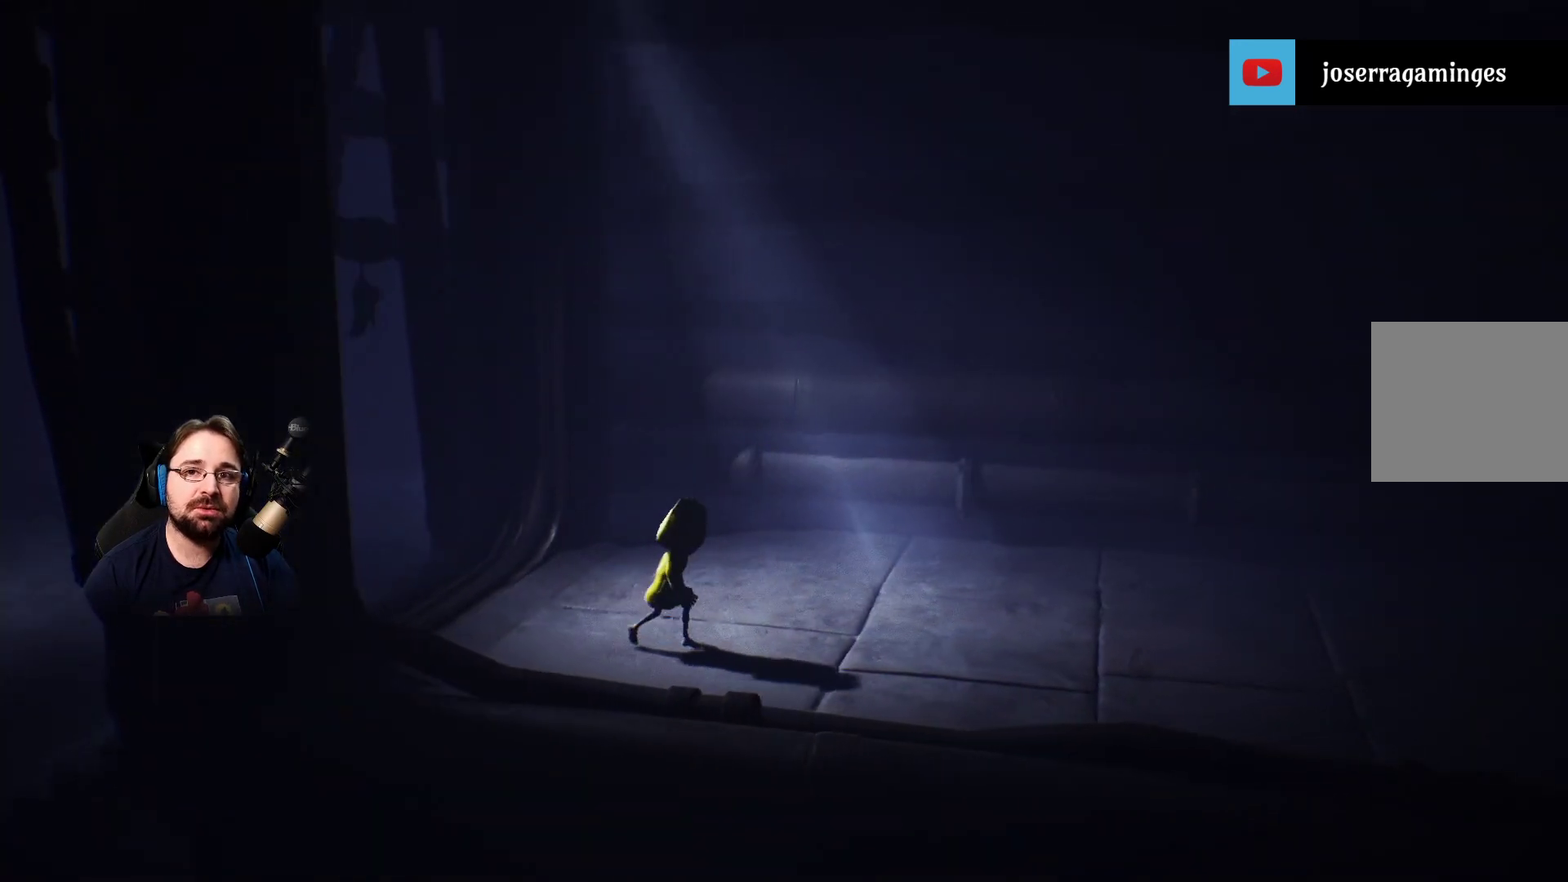
Gameplay with a controller (PlayStation layout); each line is a JSON object with the inputs held at the frame after it. "events" lists button and stick changes between this image and that frame as [ms after this image, input, new state], when the widget could be followed in between. Not read: L1.
{"buttons": [], "left_stick": "right", "right_stick": "center", "events": []}
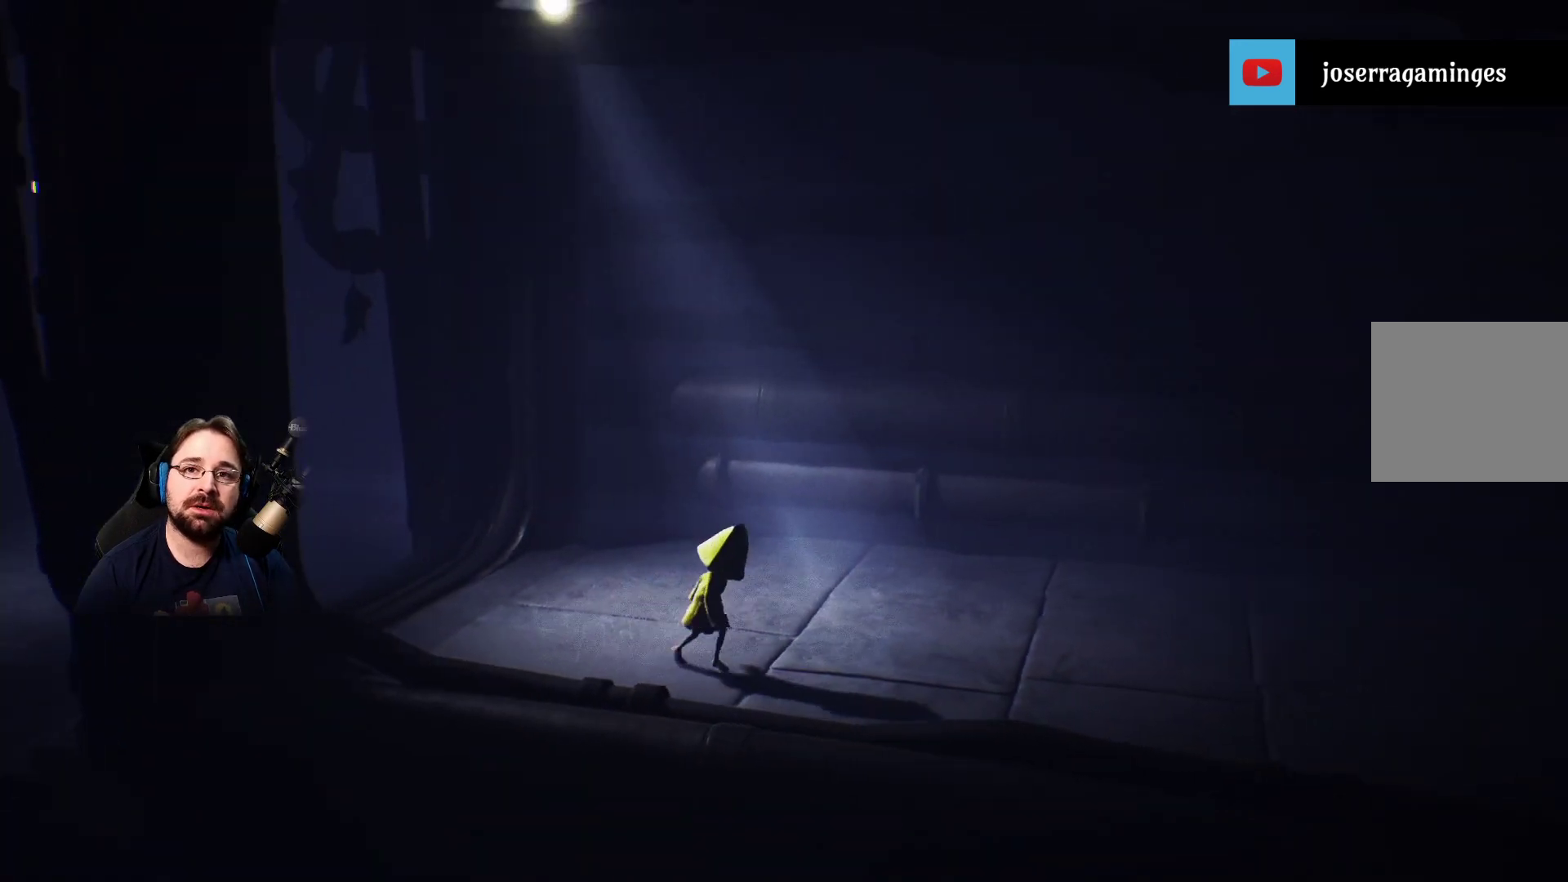
{"buttons": [], "left_stick": "right", "right_stick": "center", "events": []}
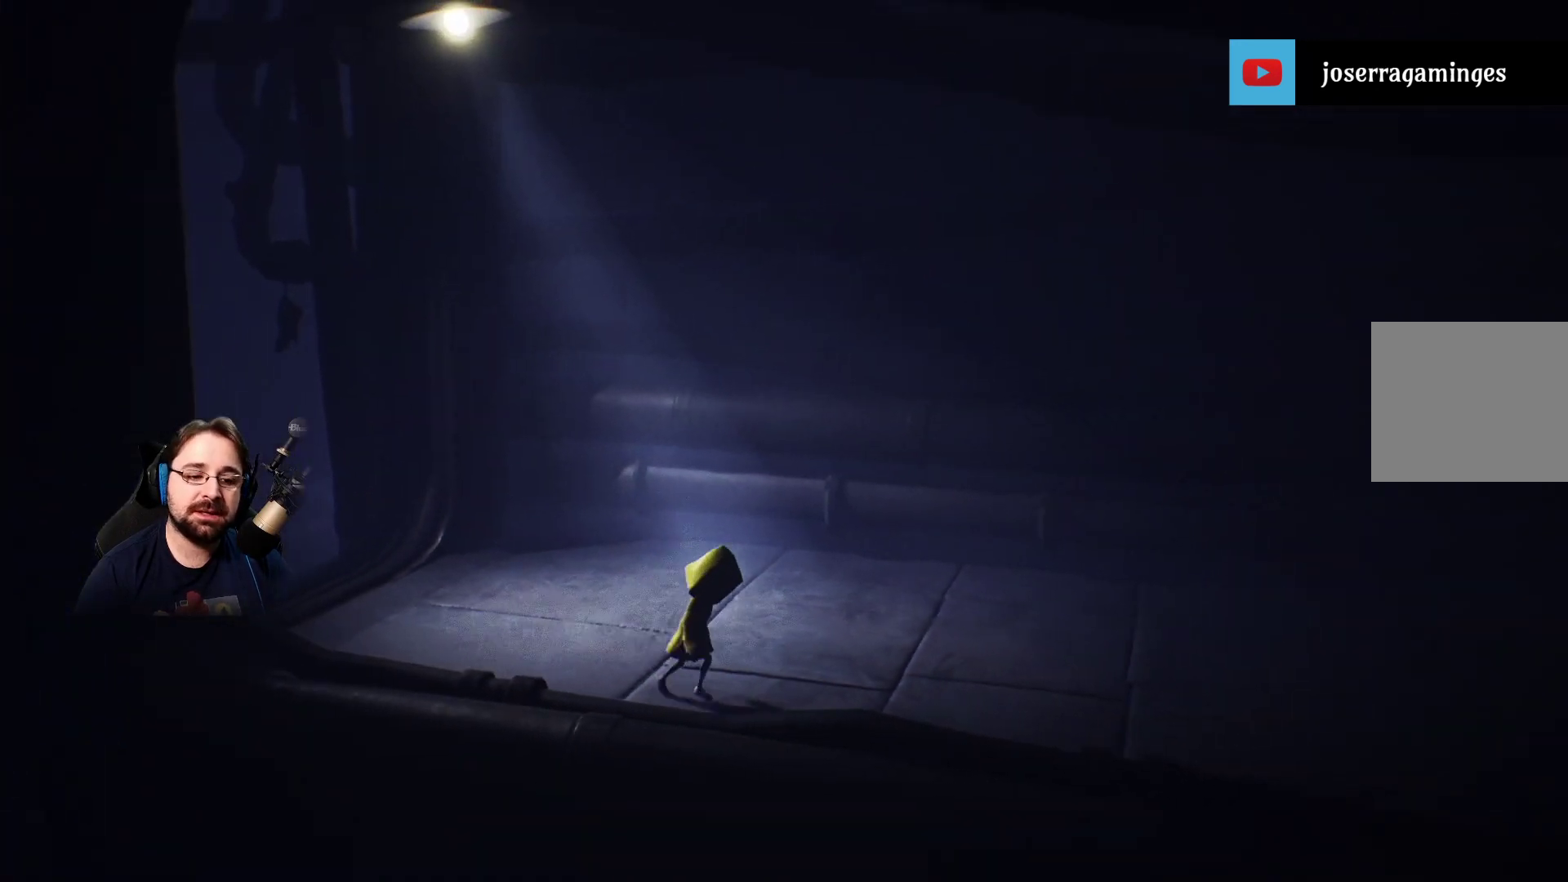
{"buttons": [], "left_stick": "right", "right_stick": "center", "events": []}
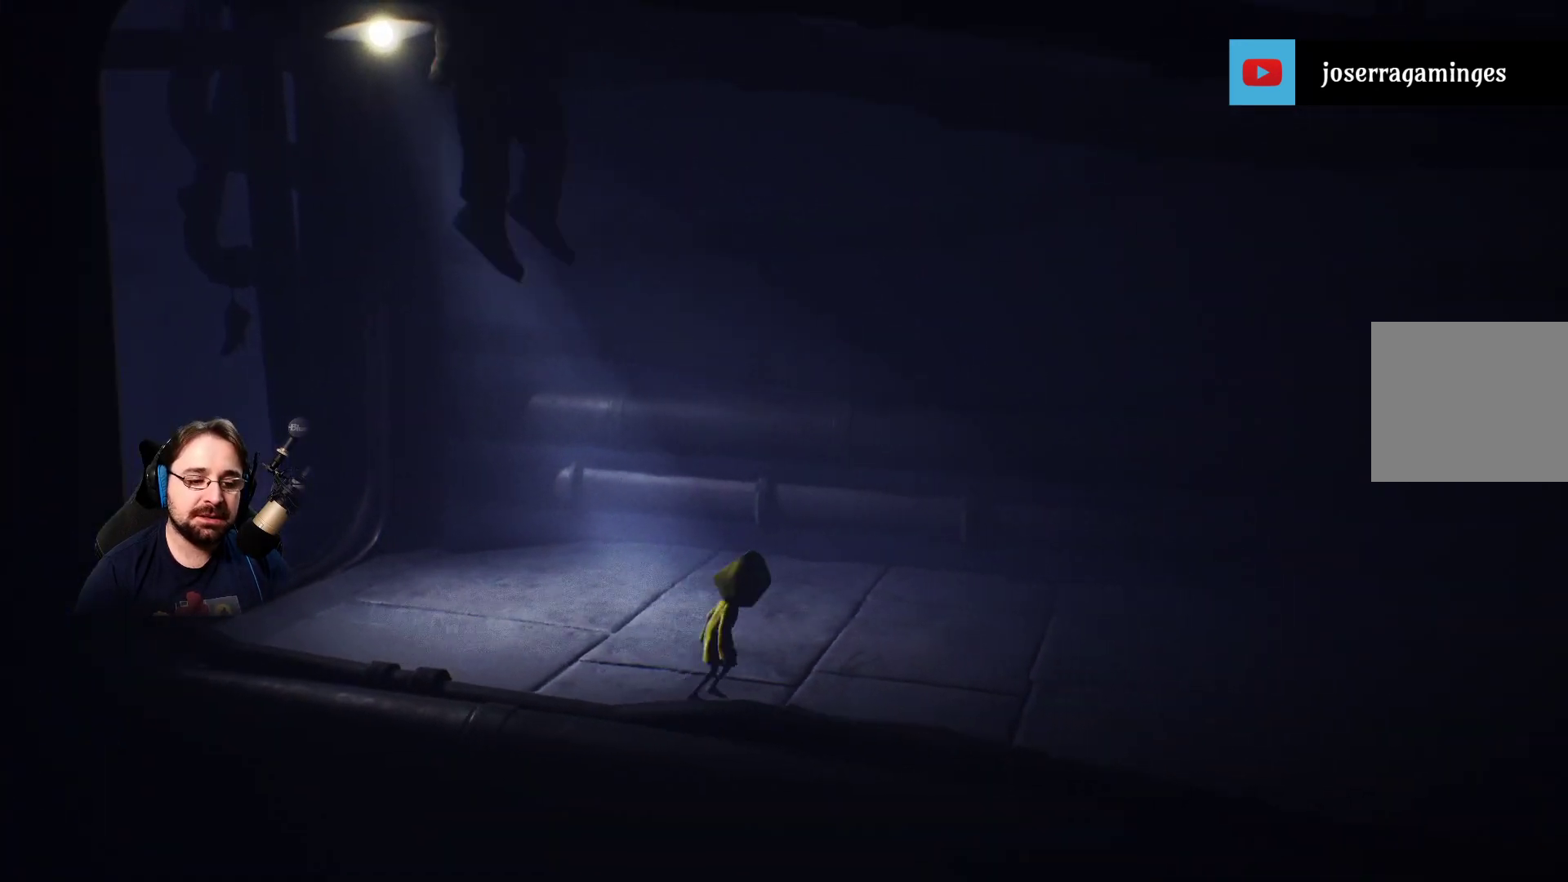
{"buttons": ["SQUARE"], "left_stick": "right", "right_stick": "center", "events": [[33, "SQUARE", "down"]]}
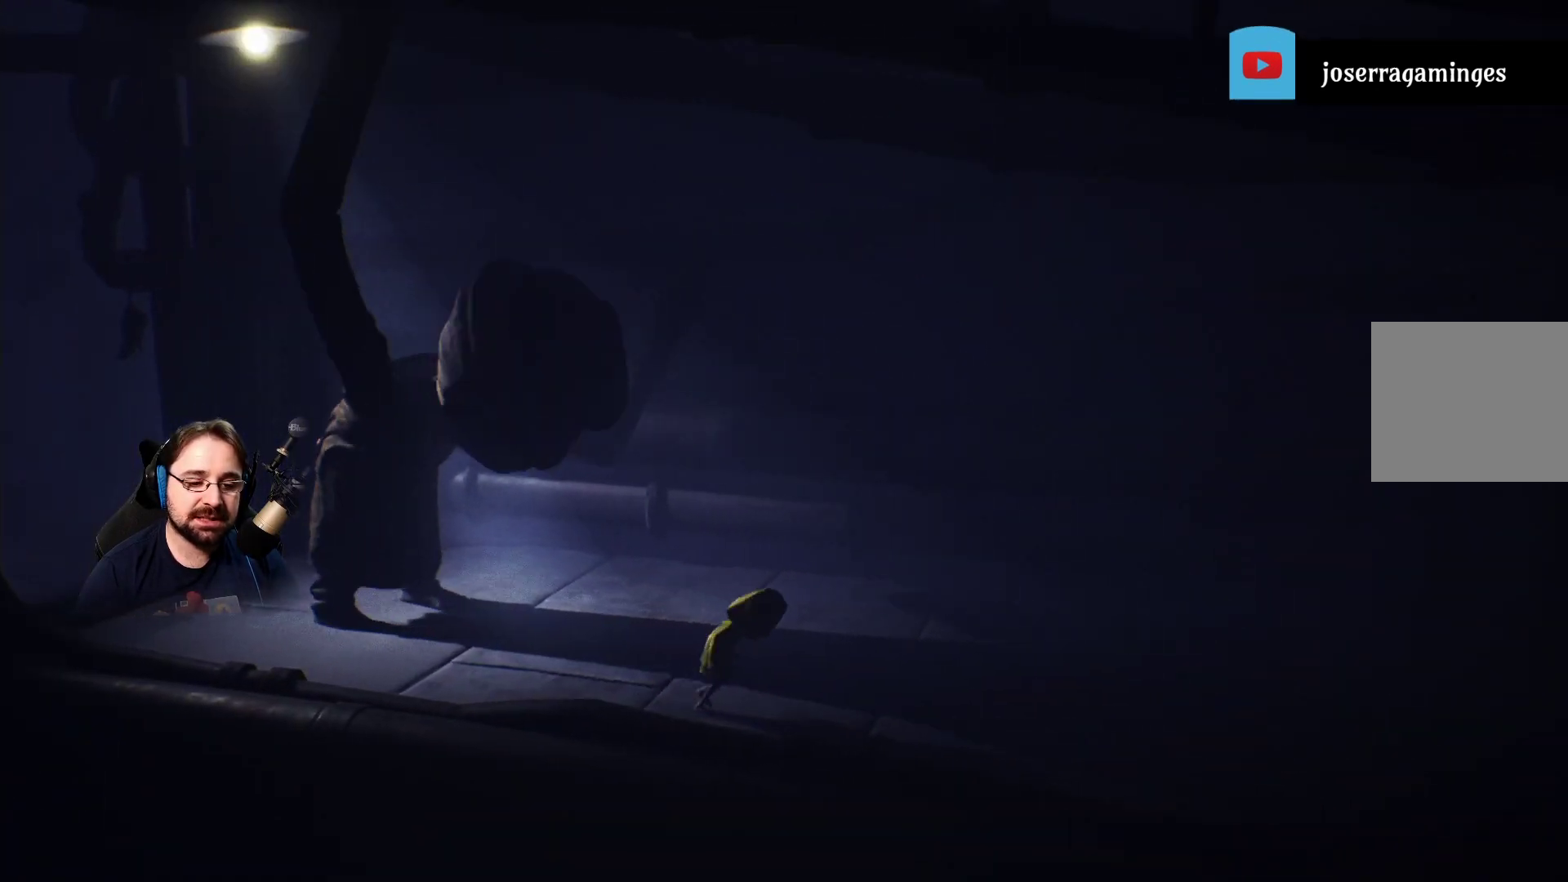
{"buttons": ["SQUARE"], "left_stick": "right", "right_stick": "center", "events": []}
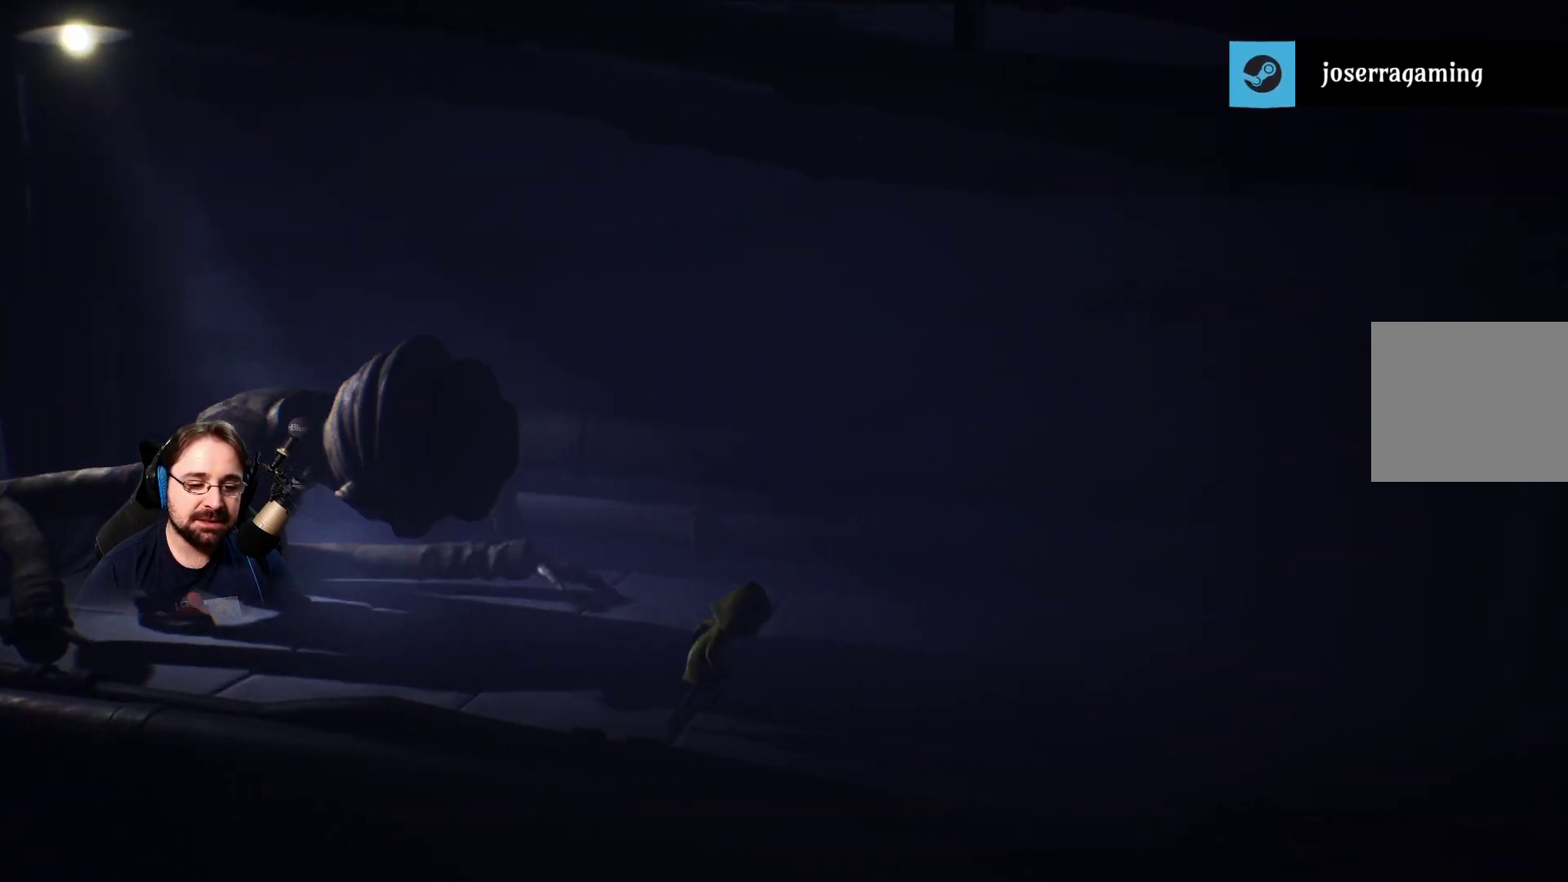
{"buttons": ["SQUARE"], "left_stick": "right", "right_stick": "center", "events": []}
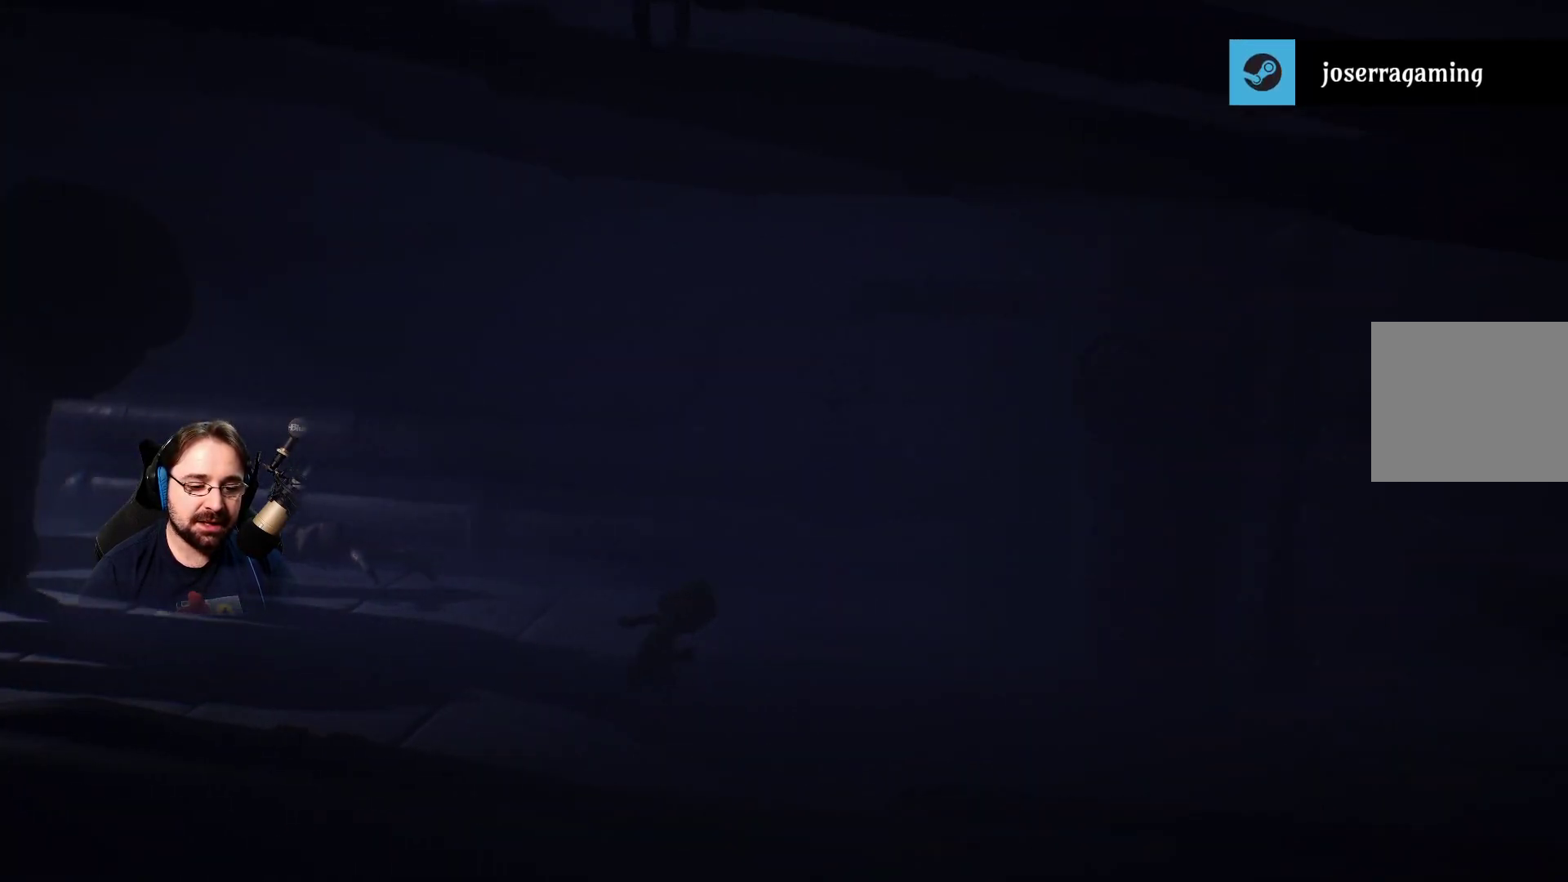
{"buttons": ["SQUARE"], "left_stick": "right", "right_stick": "center", "events": []}
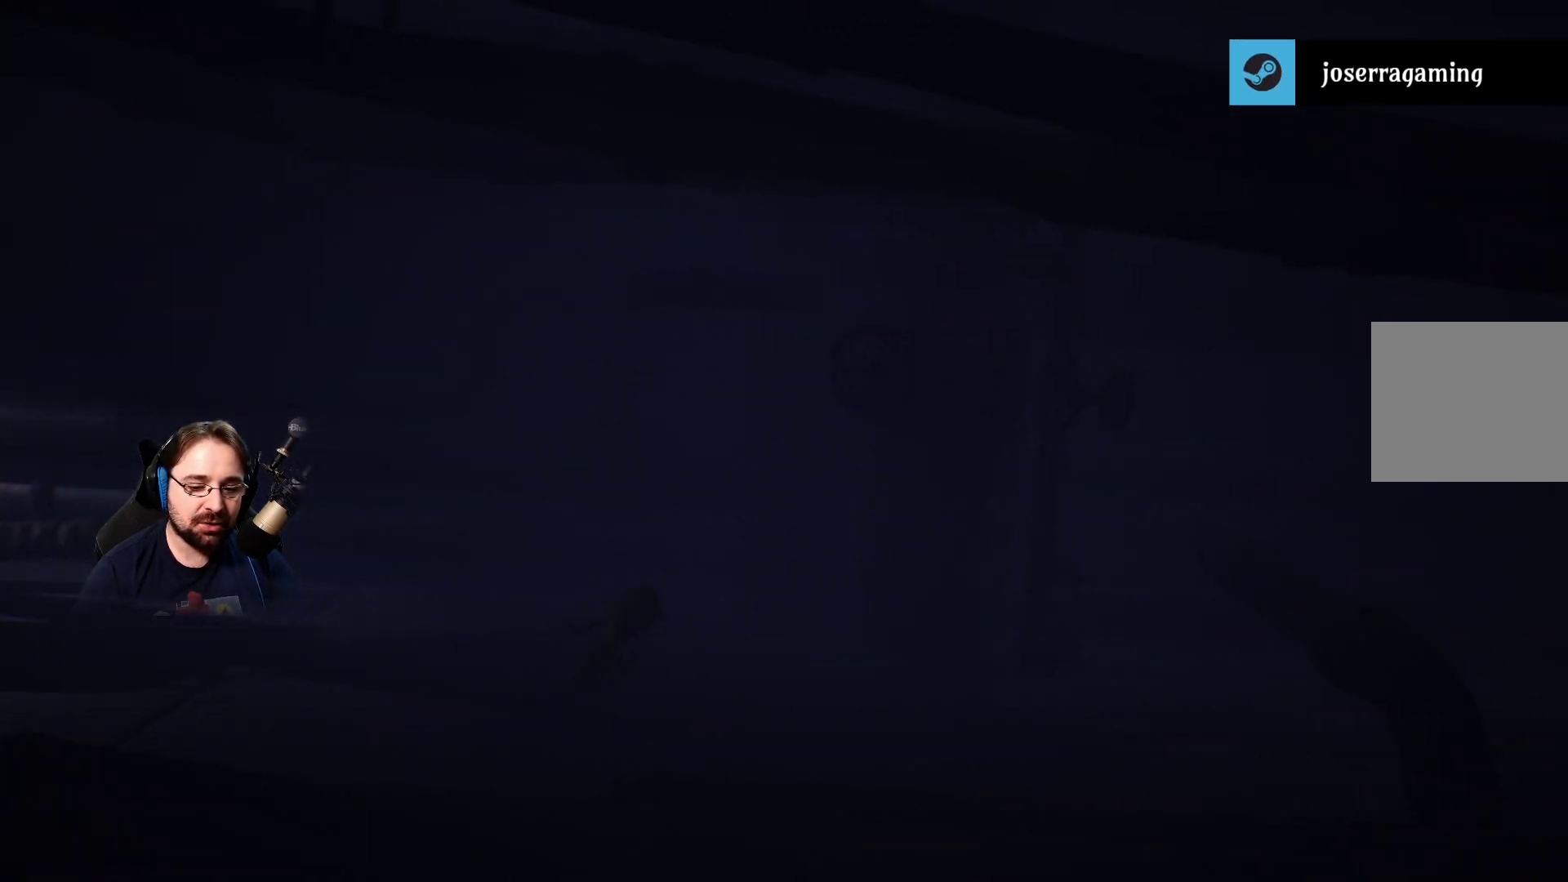
{"buttons": ["SQUARE"], "left_stick": "right", "right_stick": "center", "events": []}
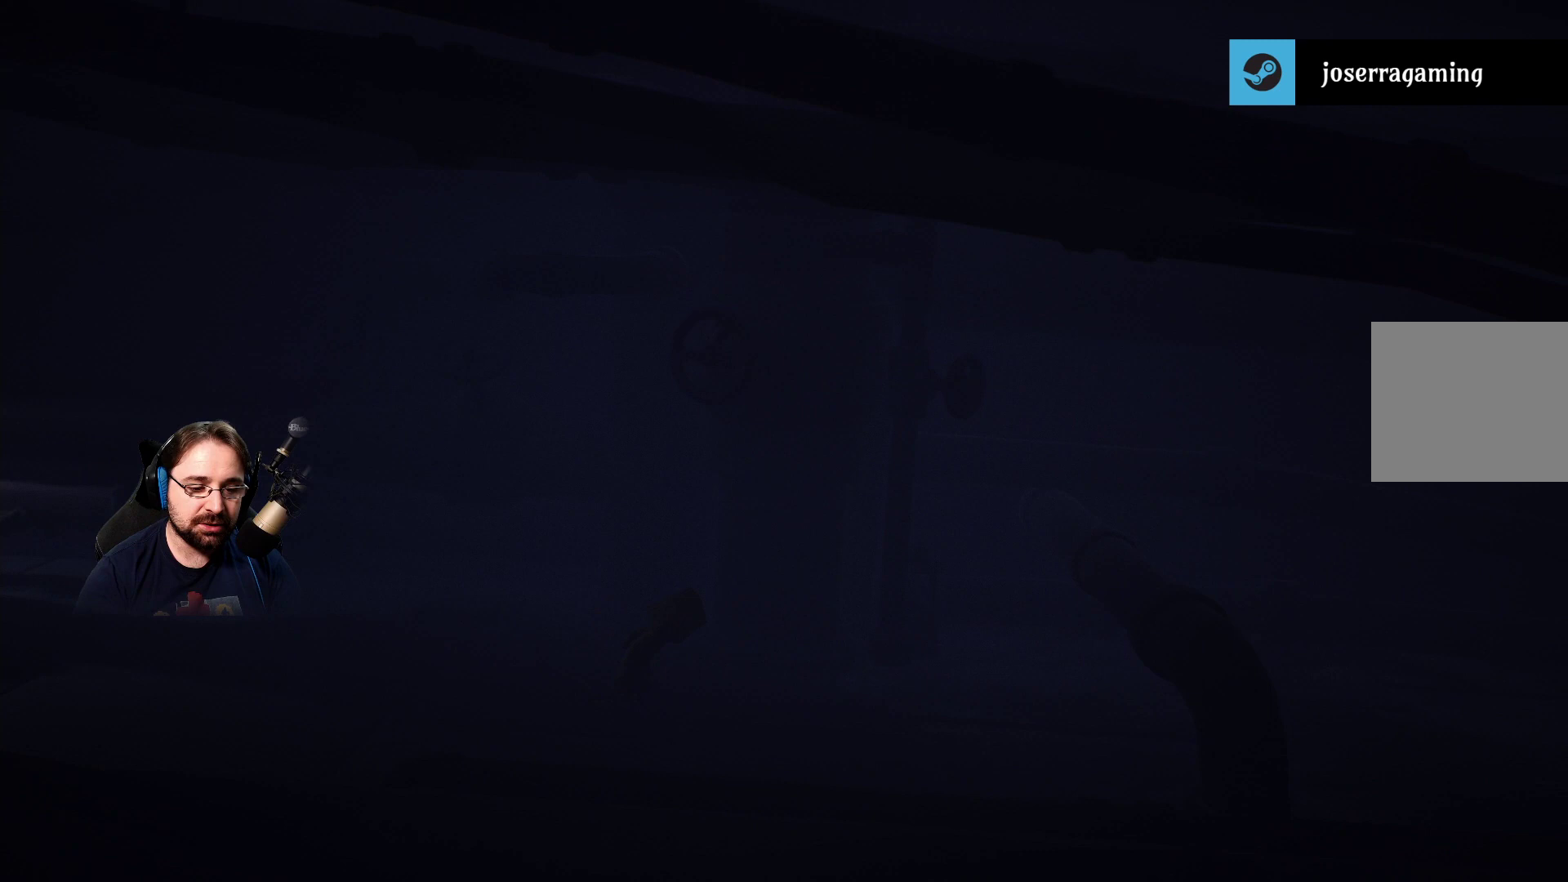
{"buttons": ["SQUARE"], "left_stick": "right", "right_stick": "center", "events": []}
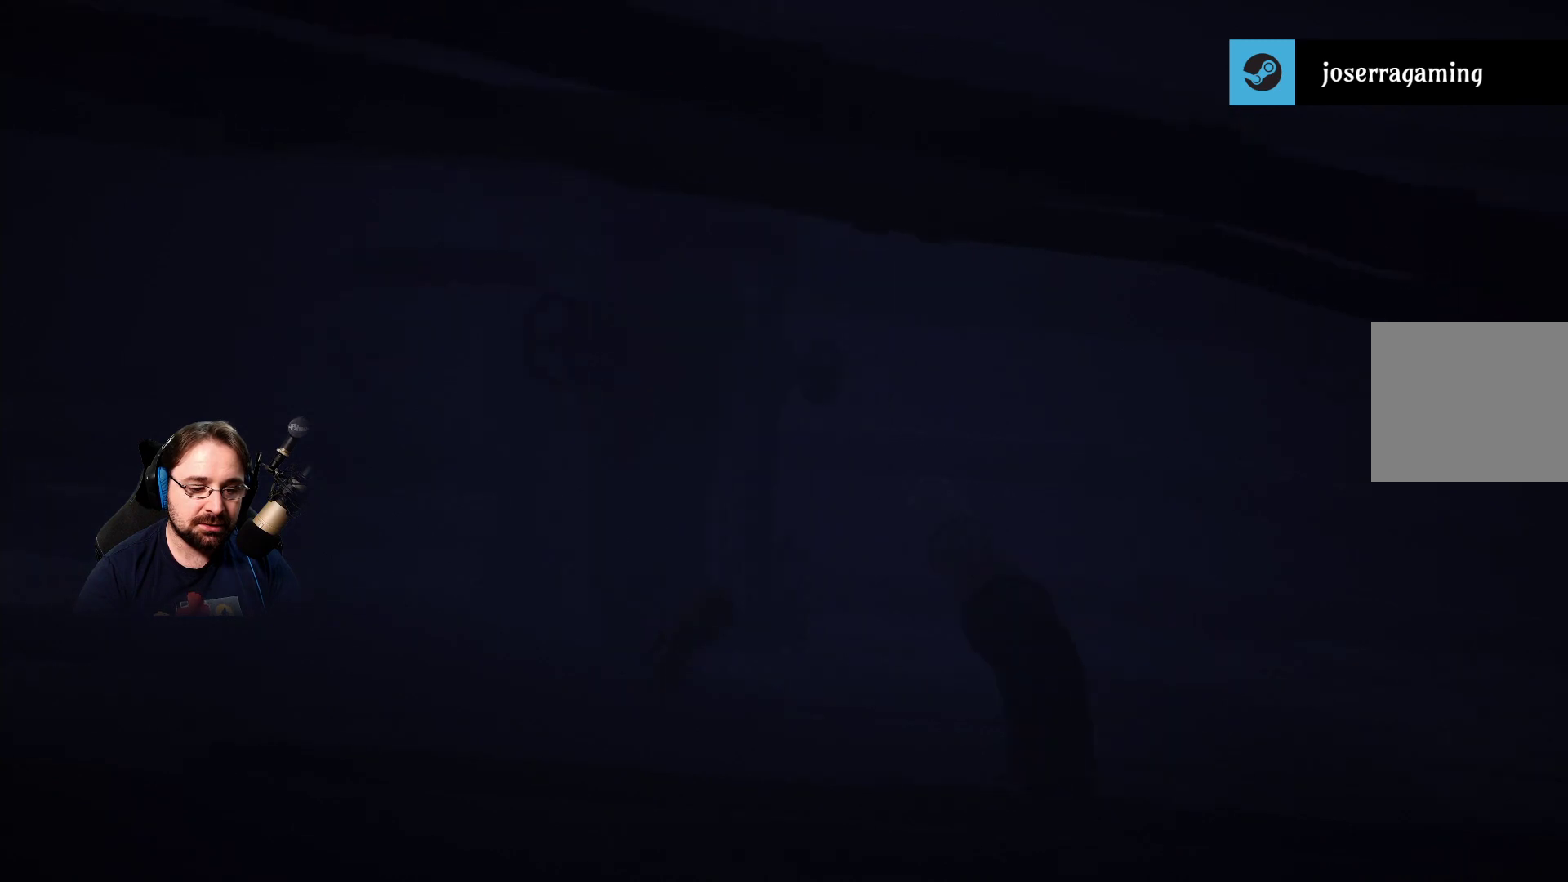
{"buttons": ["SQUARE", "L2"], "left_stick": "right", "right_stick": "center", "events": [[100, "L2", "down"]]}
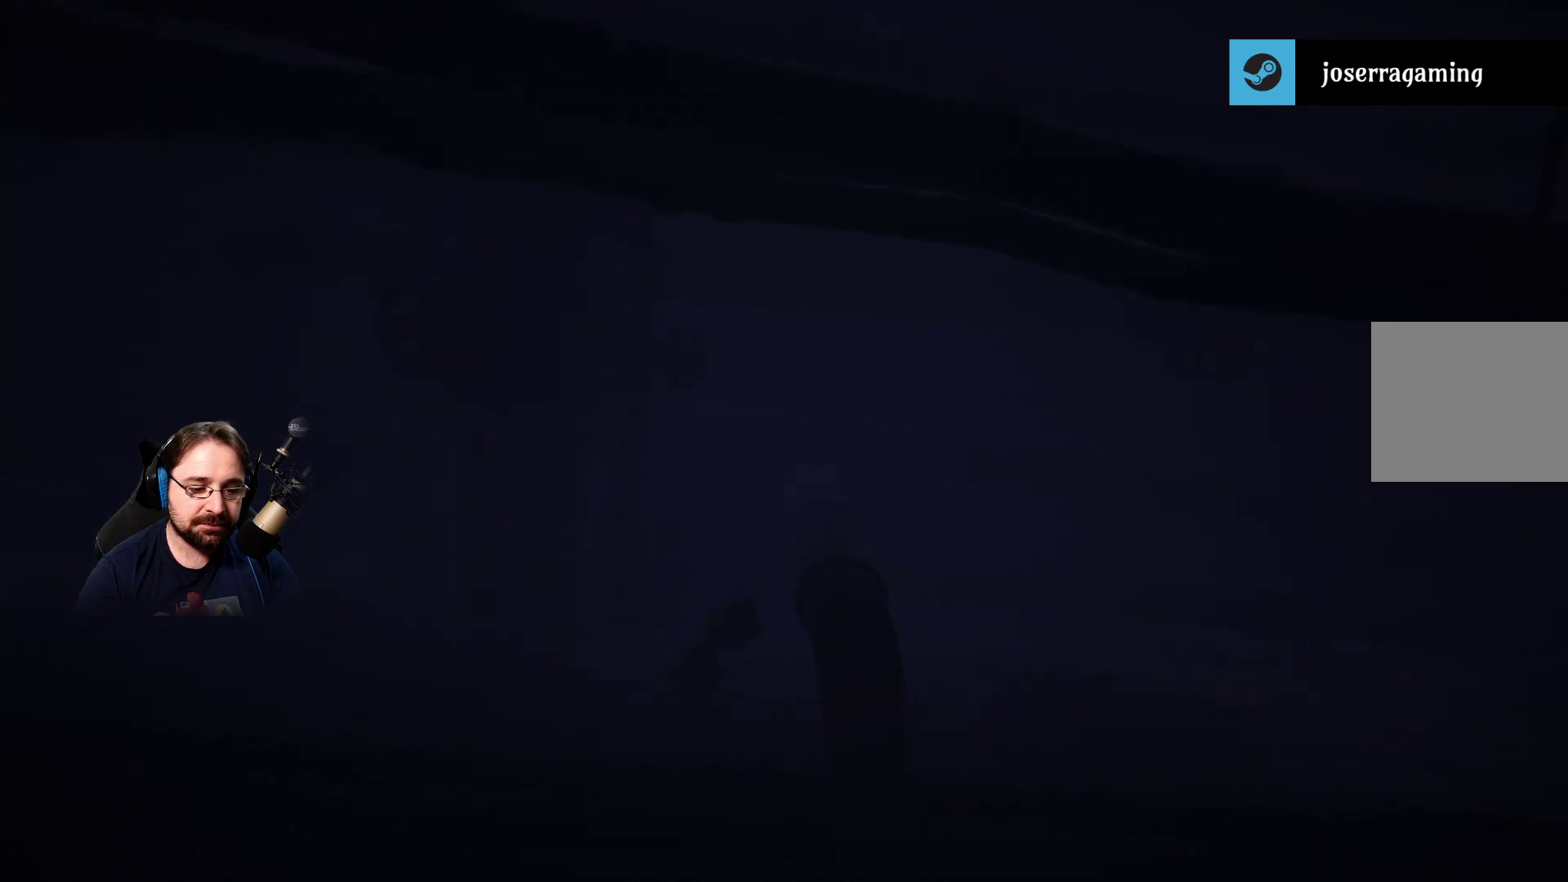
{"buttons": ["SQUARE", "L2"], "left_stick": "right", "right_stick": "center", "events": [[433, "CROSS", "down"], [500, "CROSS", "up"]]}
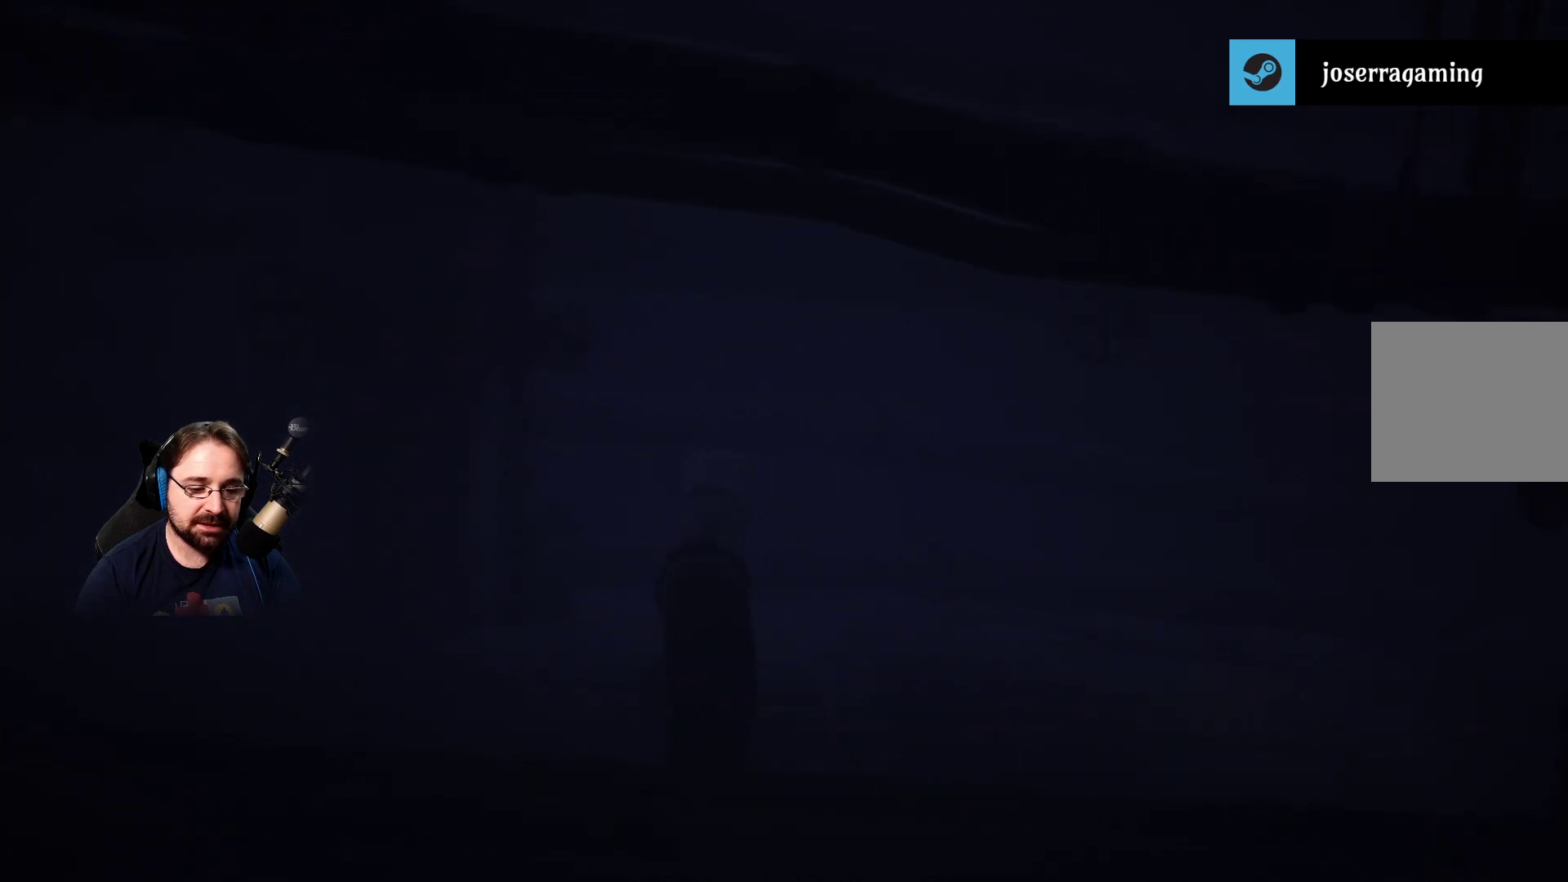
{"buttons": ["SQUARE"], "left_stick": "right", "right_stick": "center", "events": [[333, "L2", "up"]]}
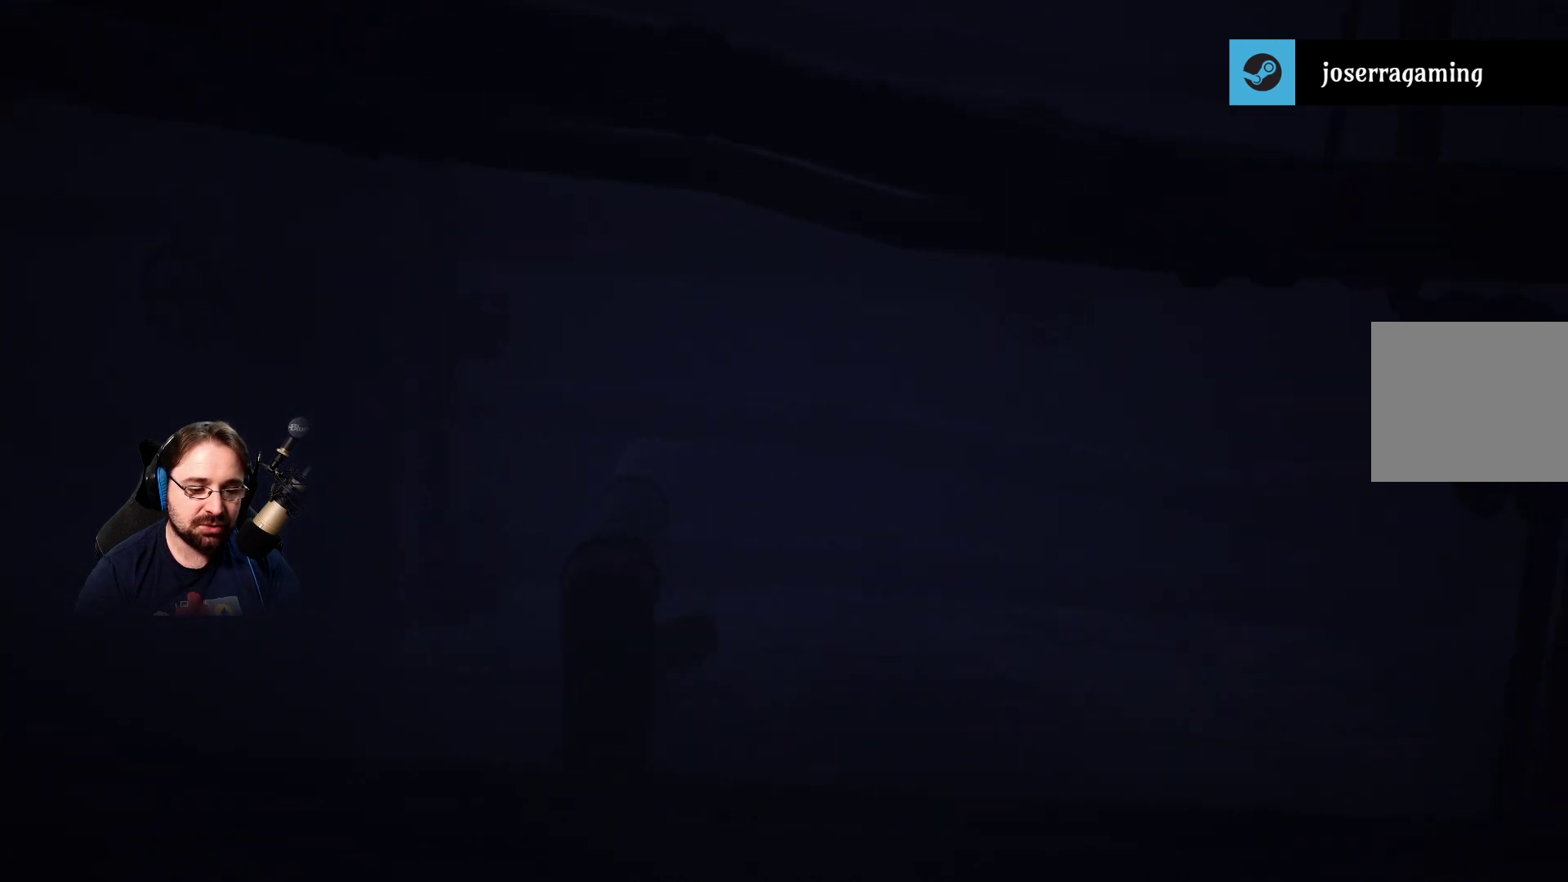
{"buttons": ["SQUARE"], "left_stick": "right", "right_stick": "center", "events": []}
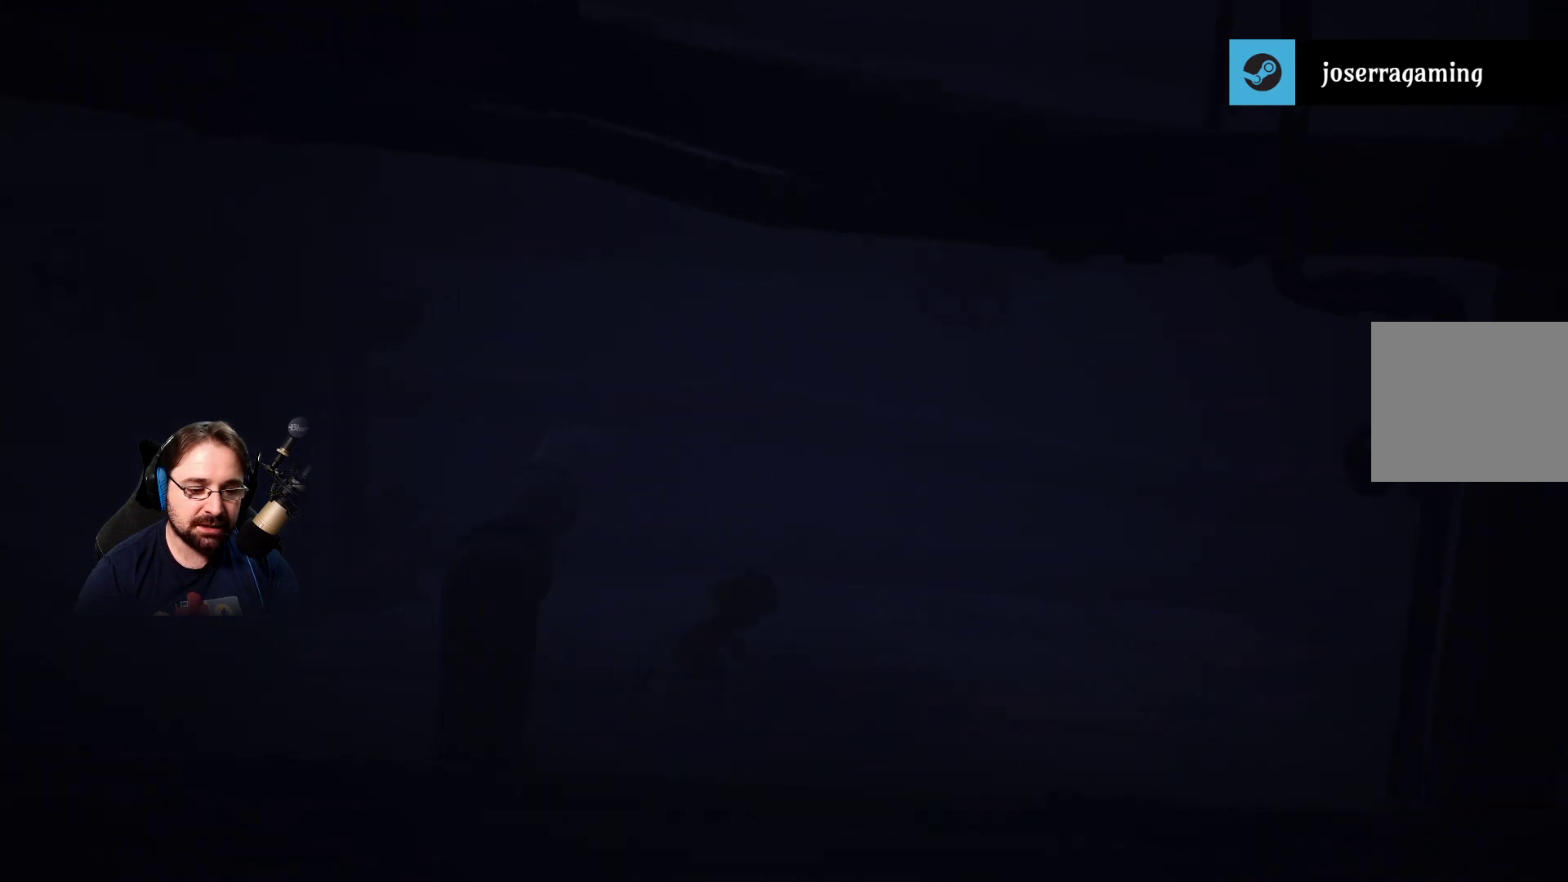
{"buttons": ["SQUARE"], "left_stick": "right", "right_stick": "center", "events": []}
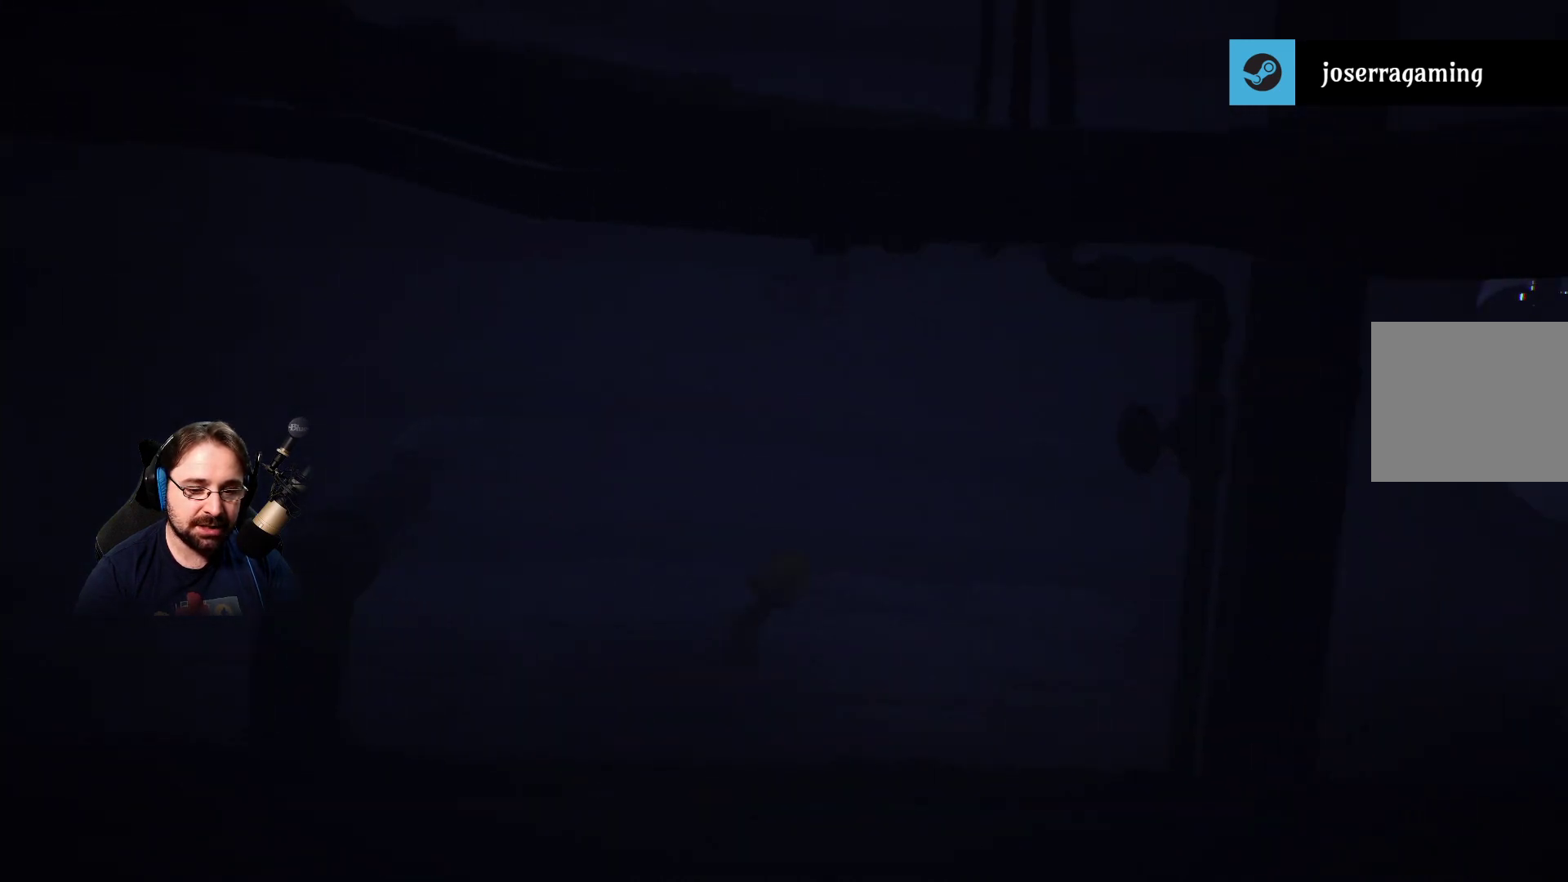
{"buttons": ["SQUARE"], "left_stick": "right", "right_stick": "center", "events": []}
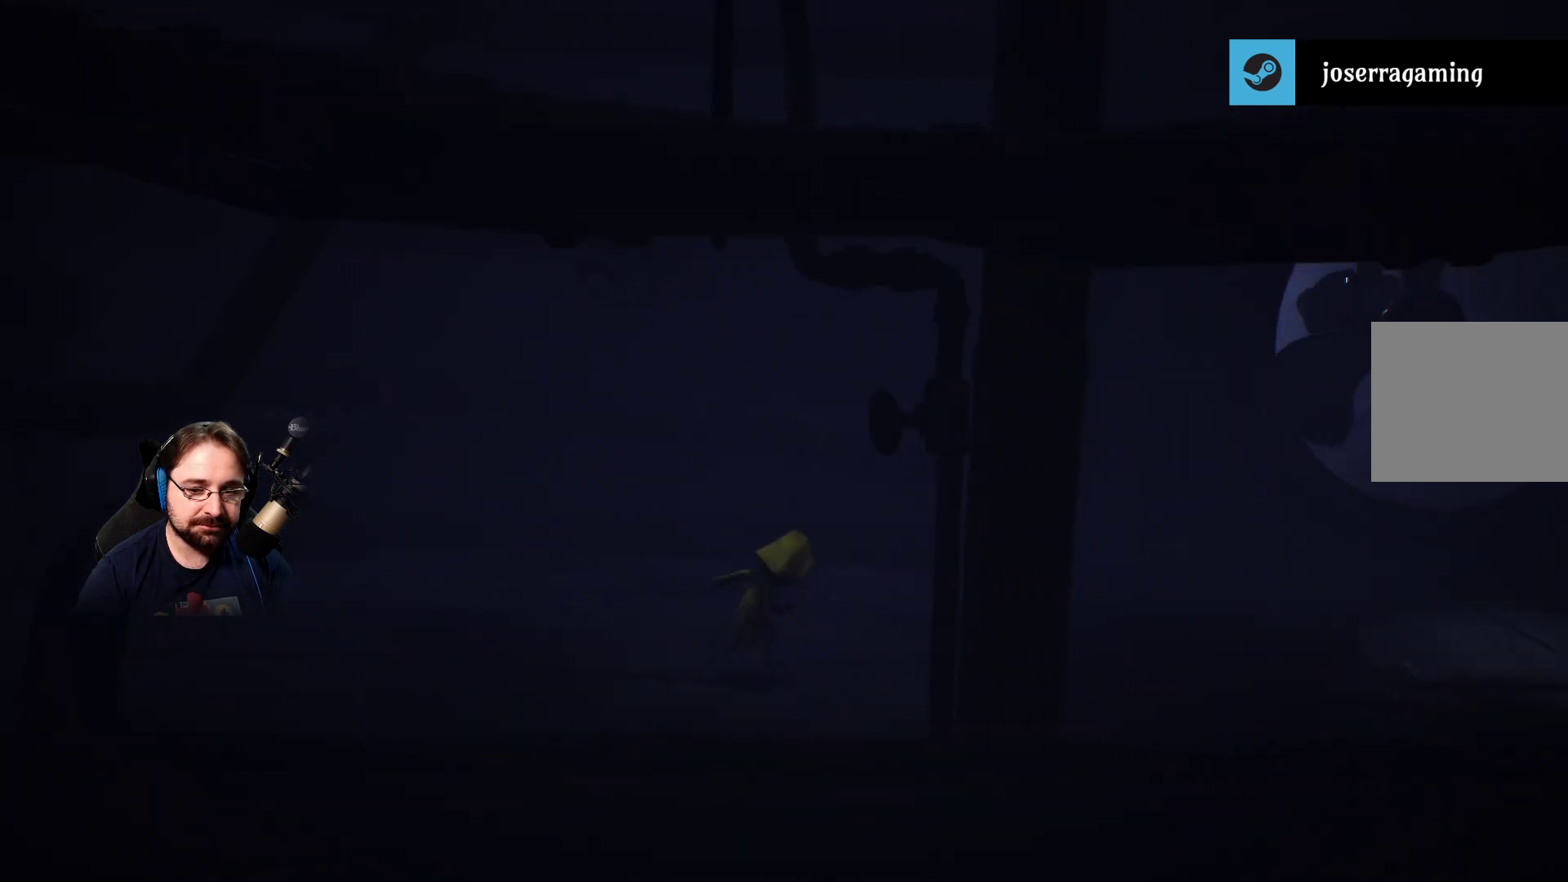
{"buttons": ["SQUARE"], "left_stick": "right", "right_stick": "center", "events": []}
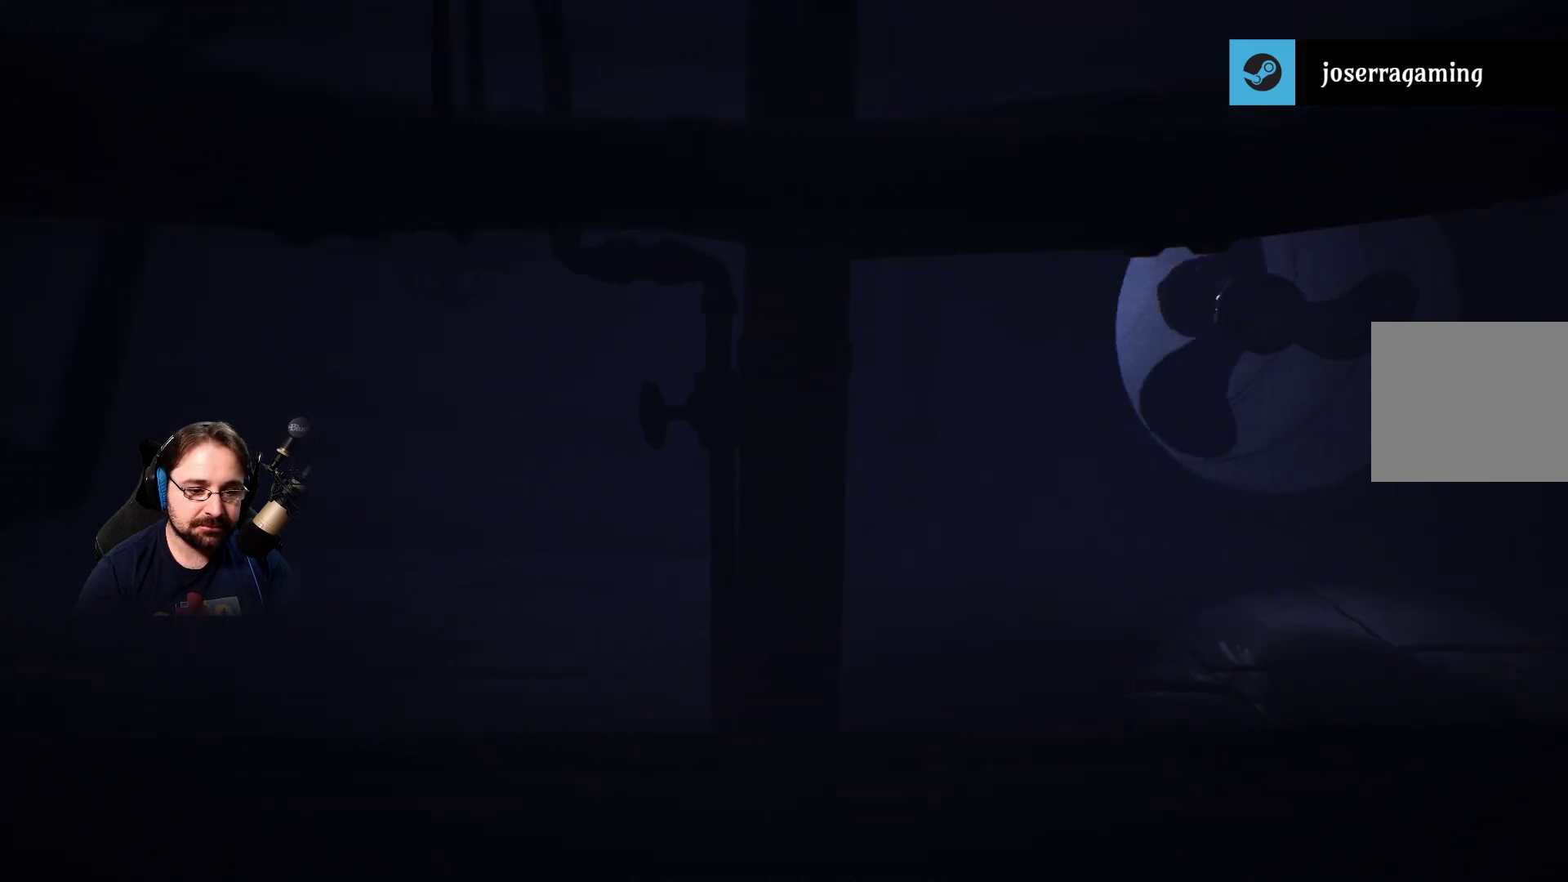
{"buttons": ["SQUARE"], "left_stick": "right", "right_stick": "center", "events": []}
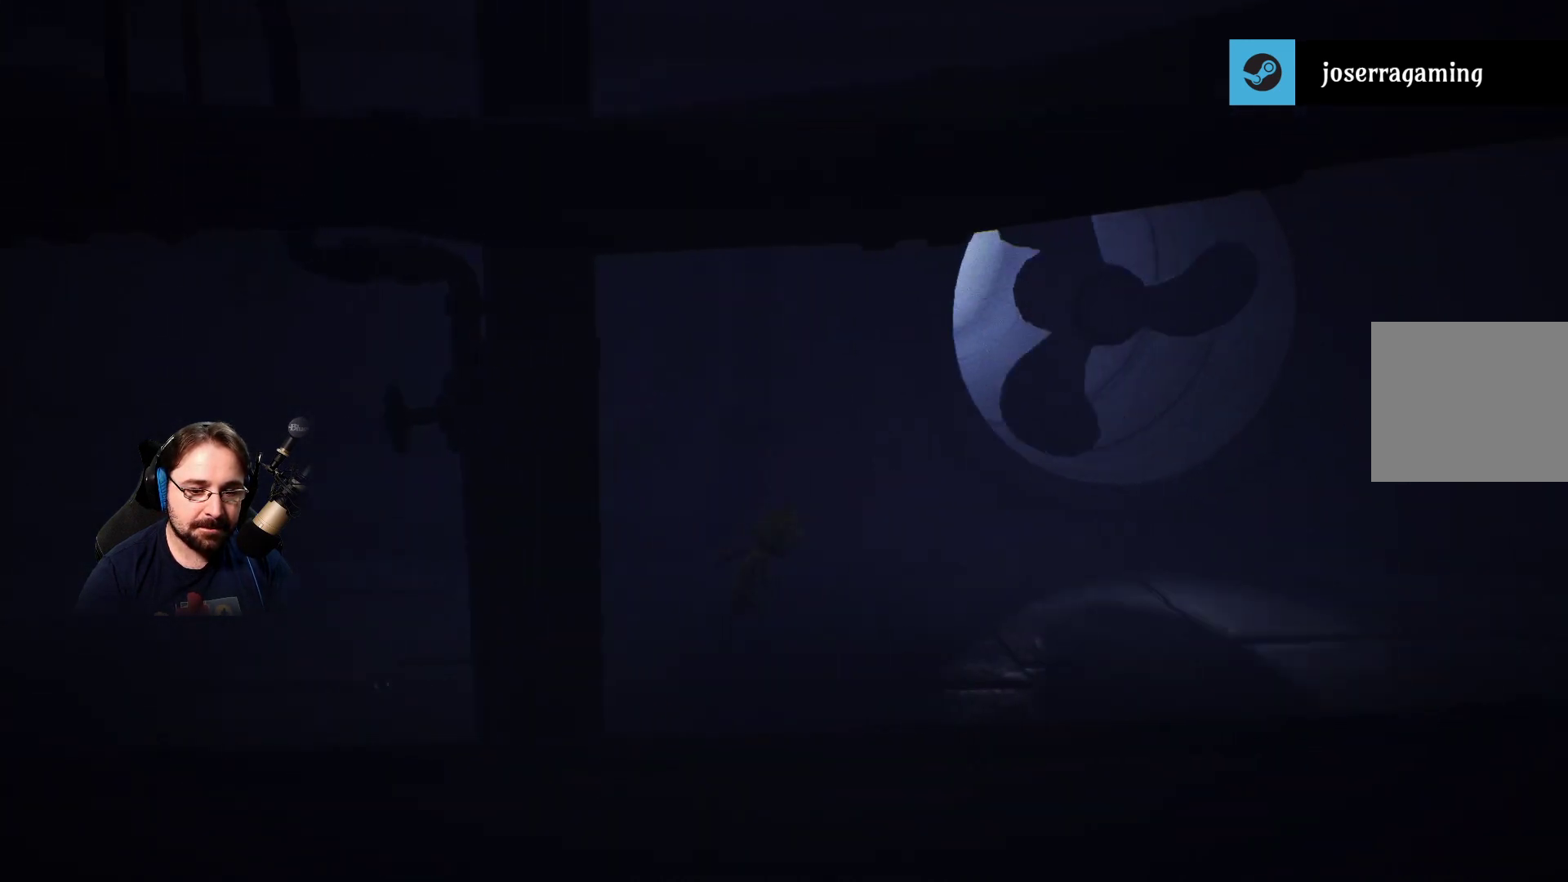
{"buttons": ["SQUARE"], "left_stick": "right", "right_stick": "center", "events": []}
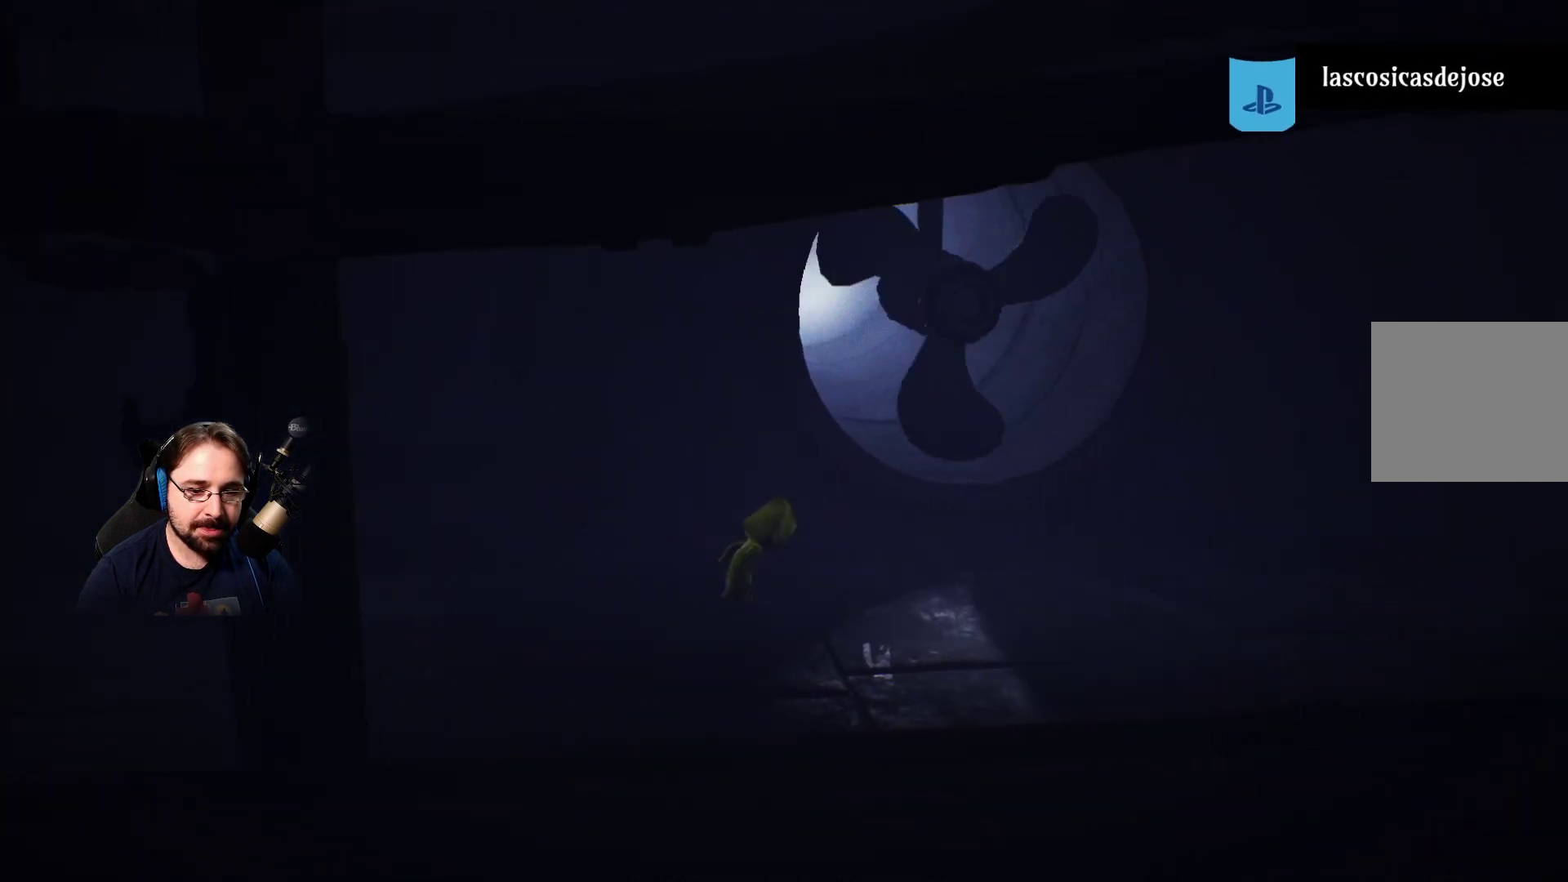
{"buttons": ["SQUARE"], "left_stick": "right", "right_stick": "center", "events": []}
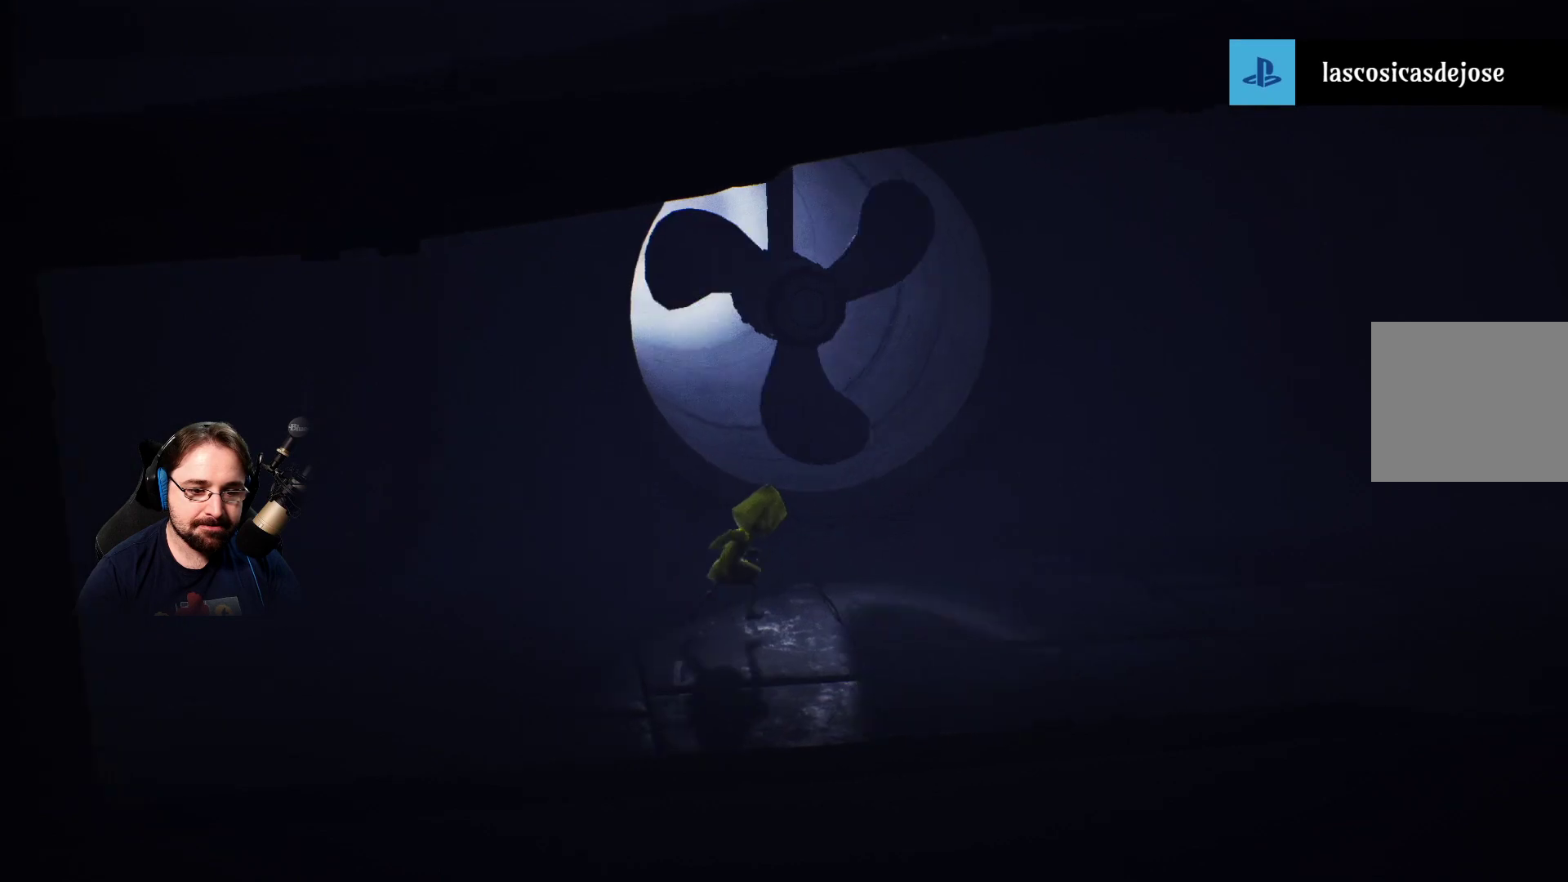
{"buttons": ["SQUARE"], "left_stick": "right", "right_stick": "center", "events": []}
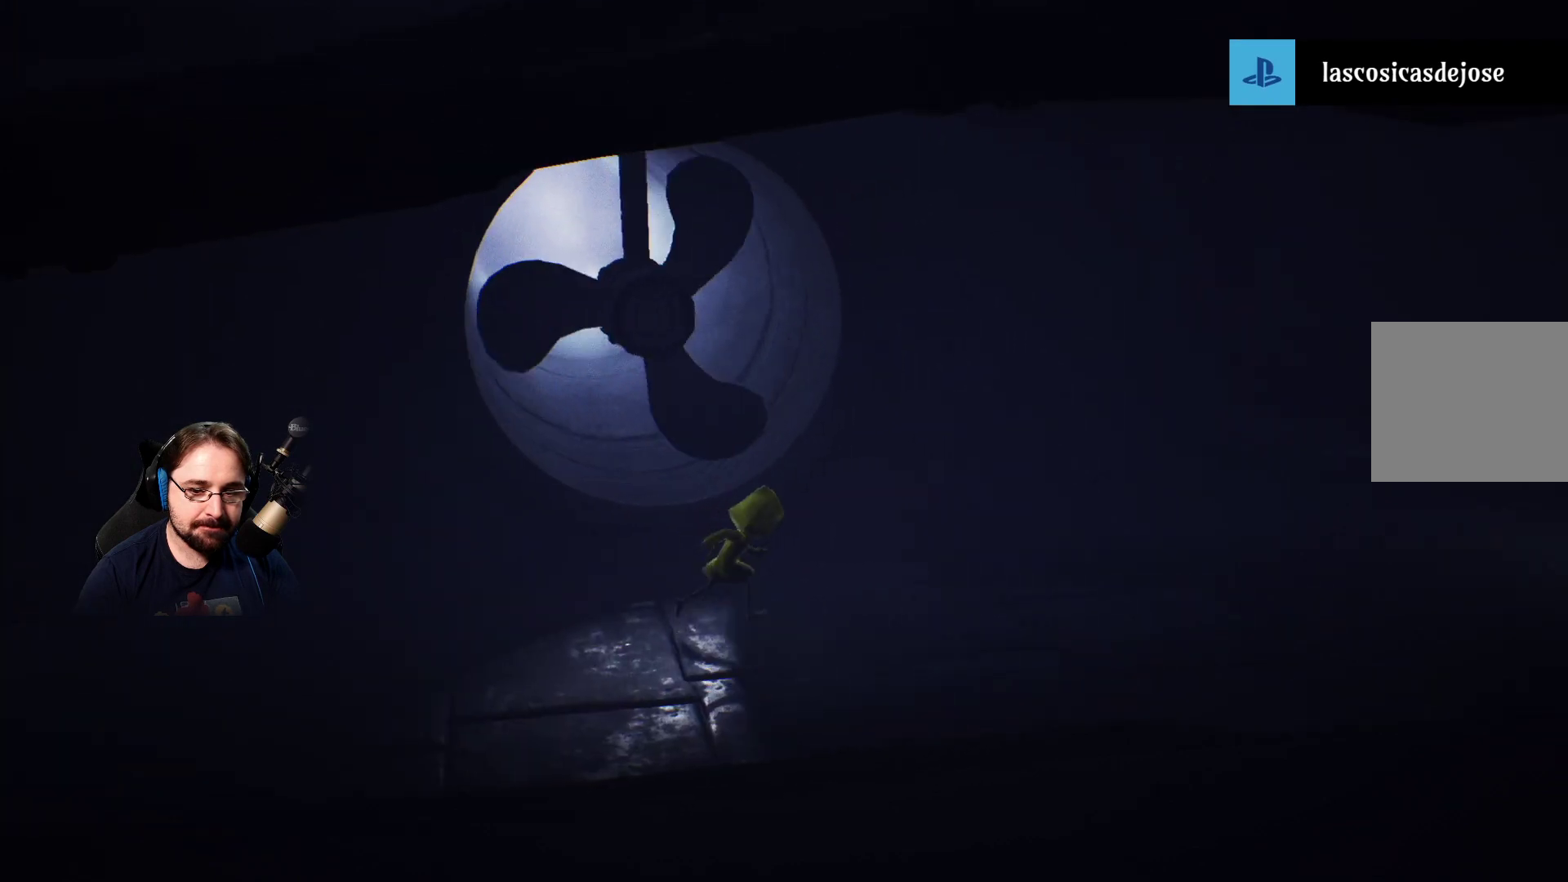
{"buttons": ["SQUARE"], "left_stick": "right", "right_stick": "center", "events": []}
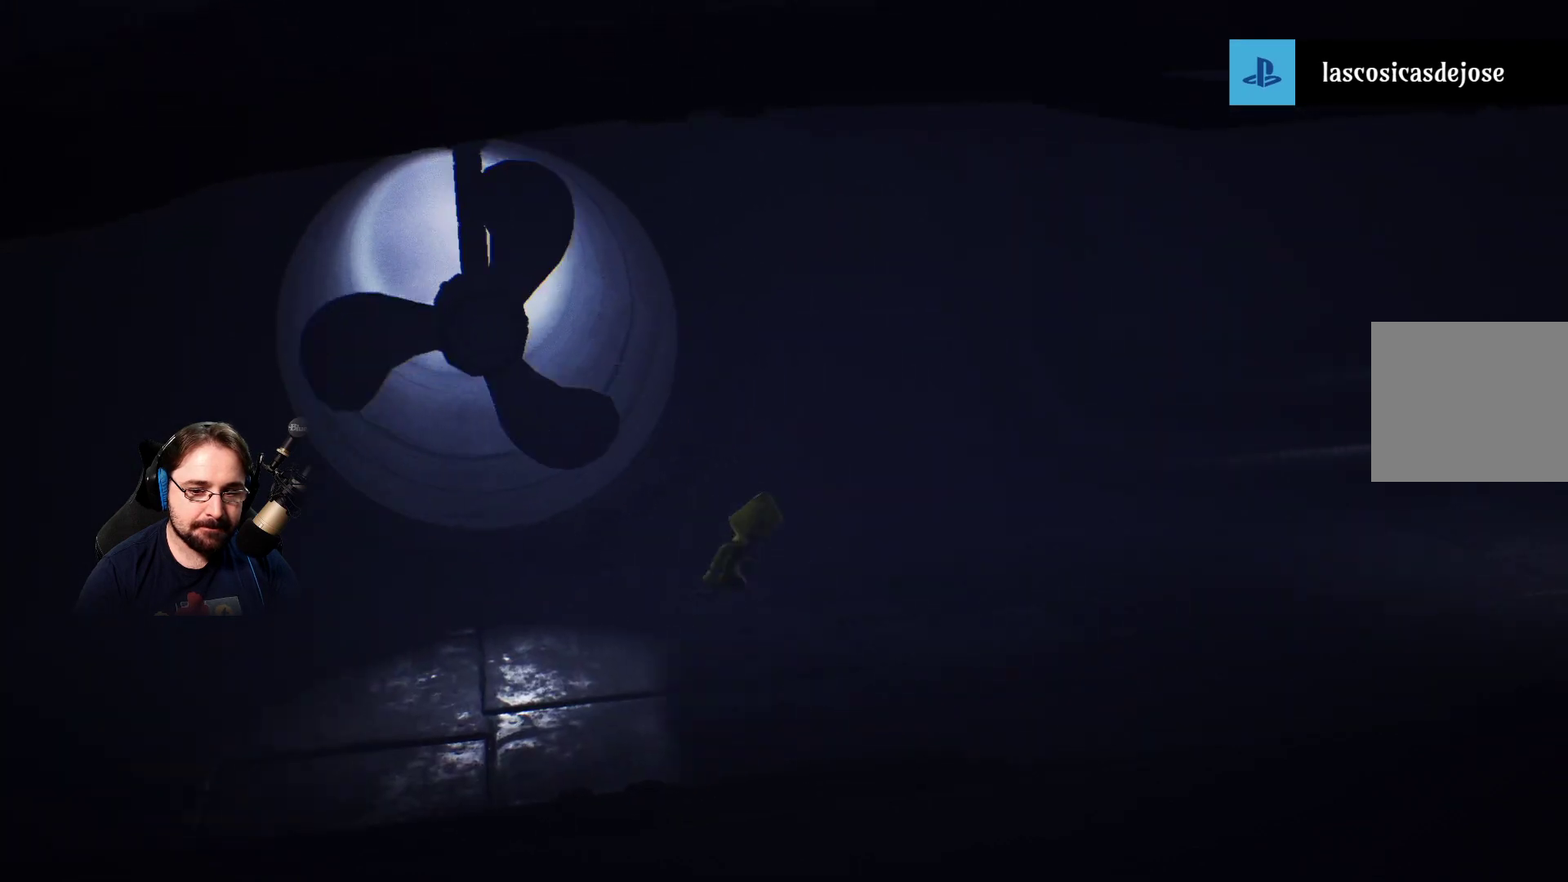
{"buttons": ["SQUARE"], "left_stick": "right", "right_stick": "center", "events": []}
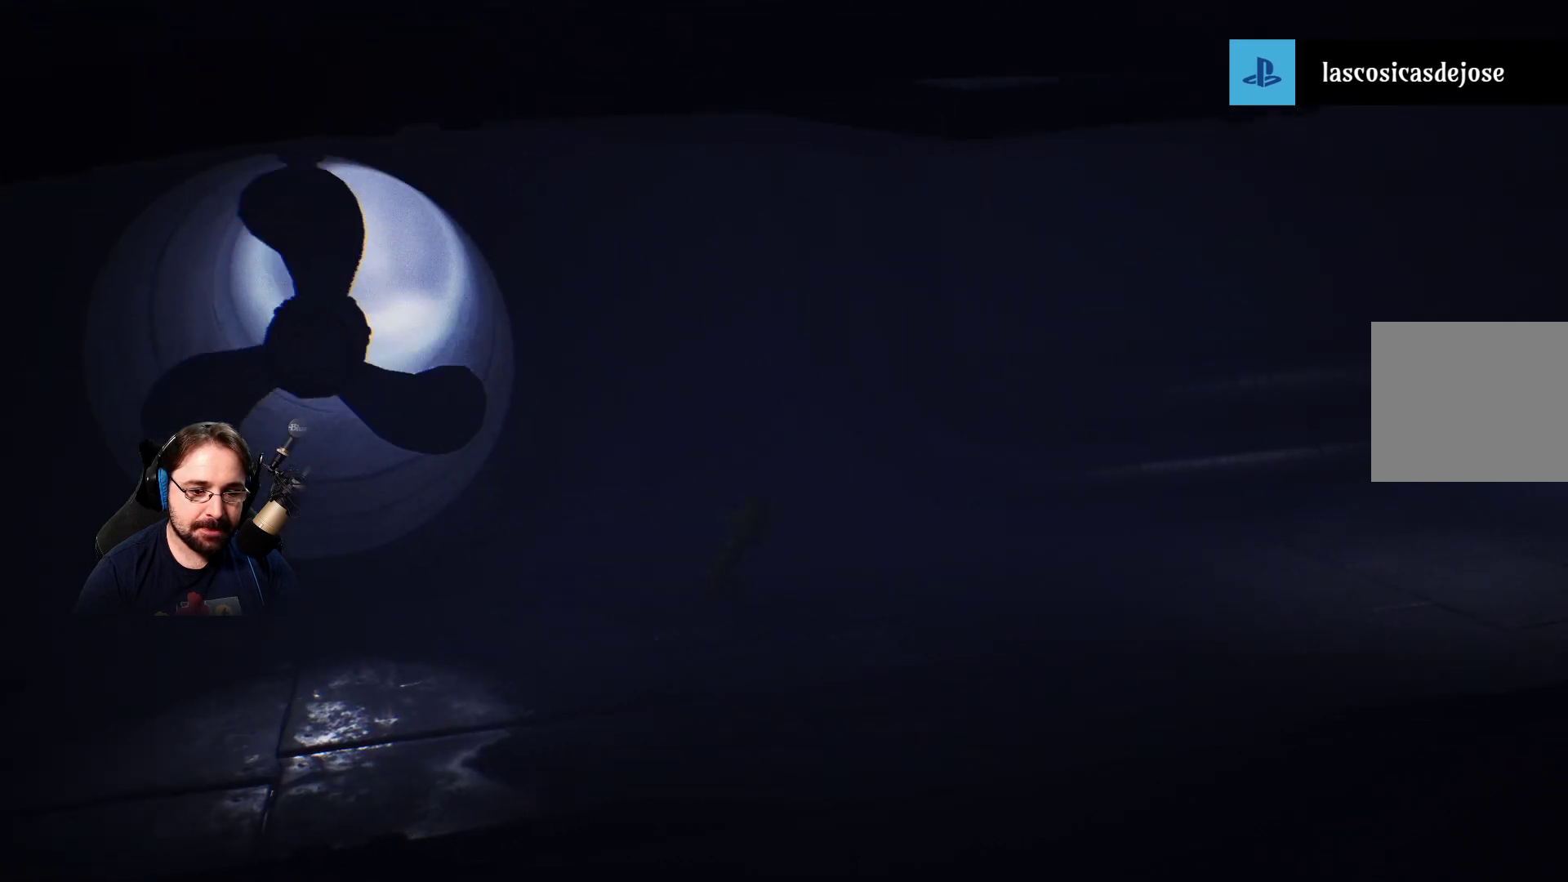
{"buttons": ["SQUARE"], "left_stick": "right", "right_stick": "center", "events": []}
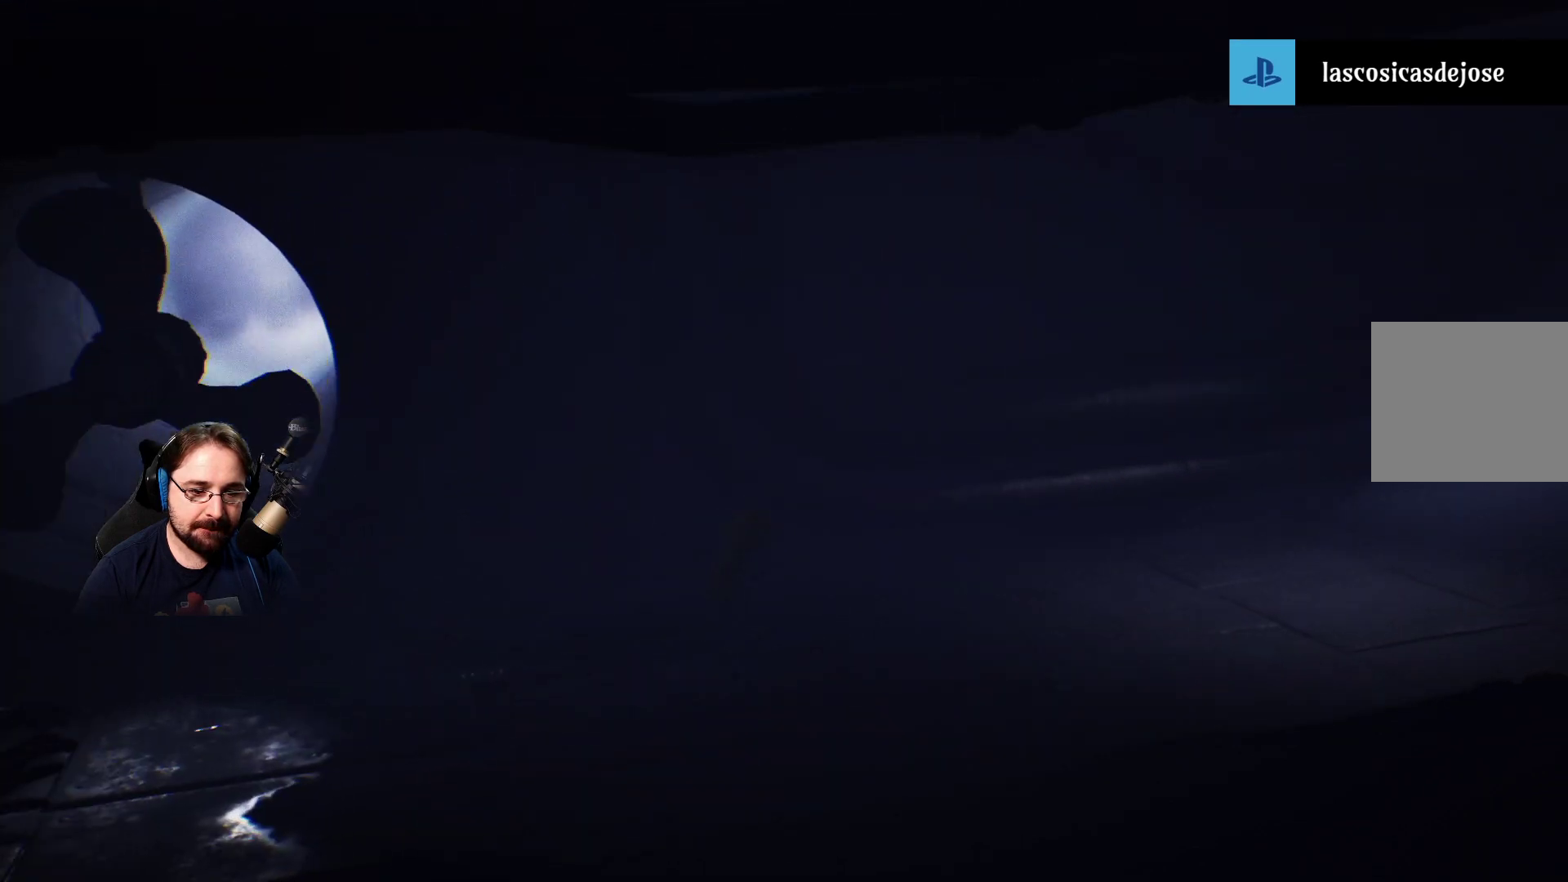
{"buttons": ["SQUARE"], "left_stick": "right", "right_stick": "center", "events": []}
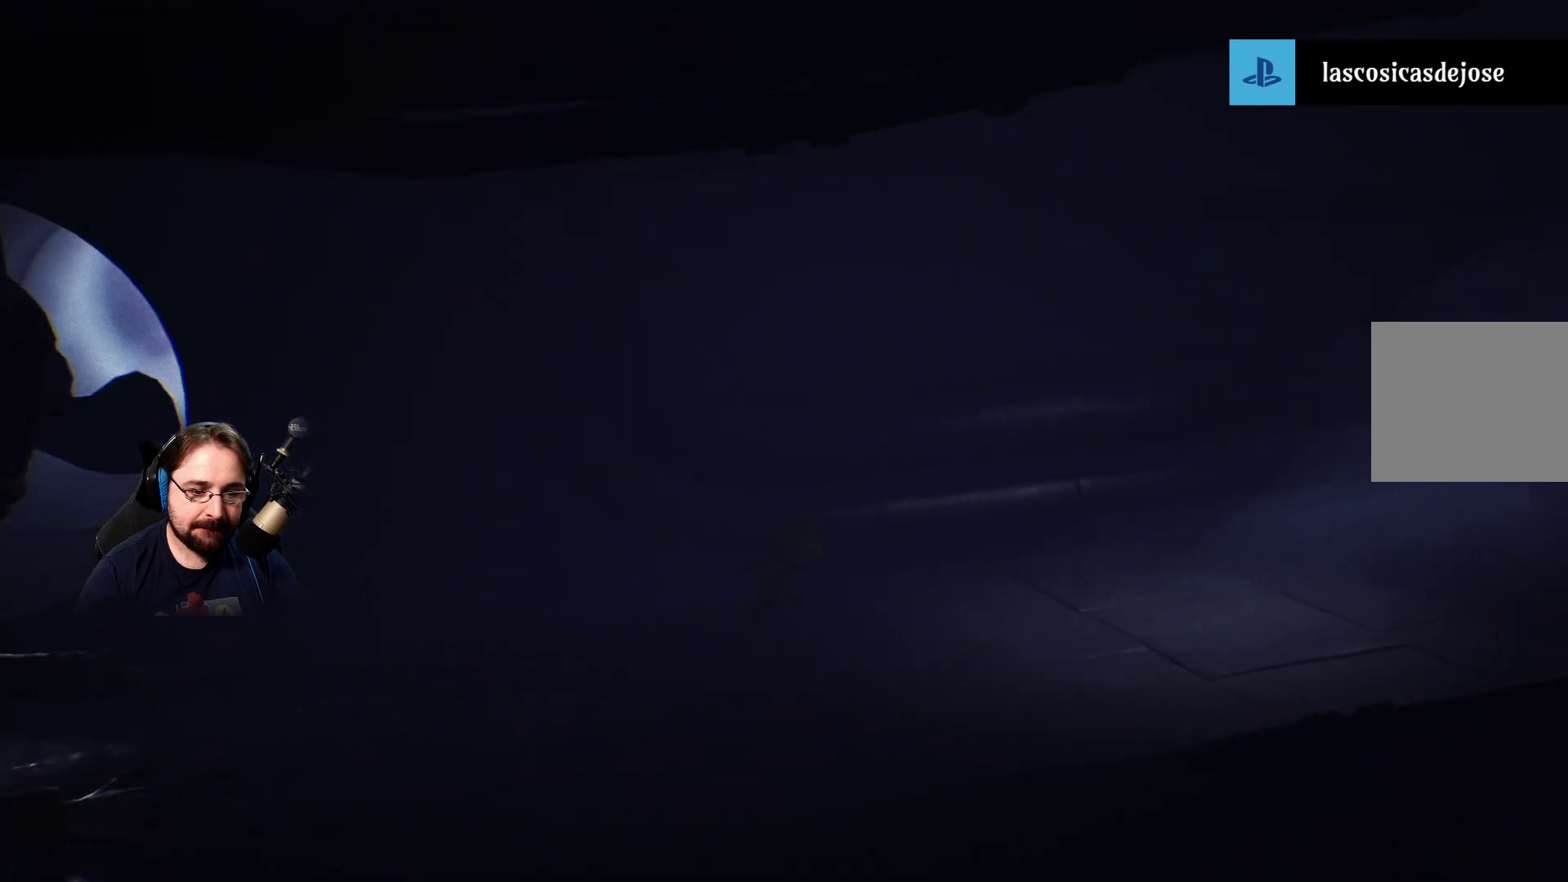
{"buttons": ["SQUARE"], "left_stick": "right", "right_stick": "center", "events": []}
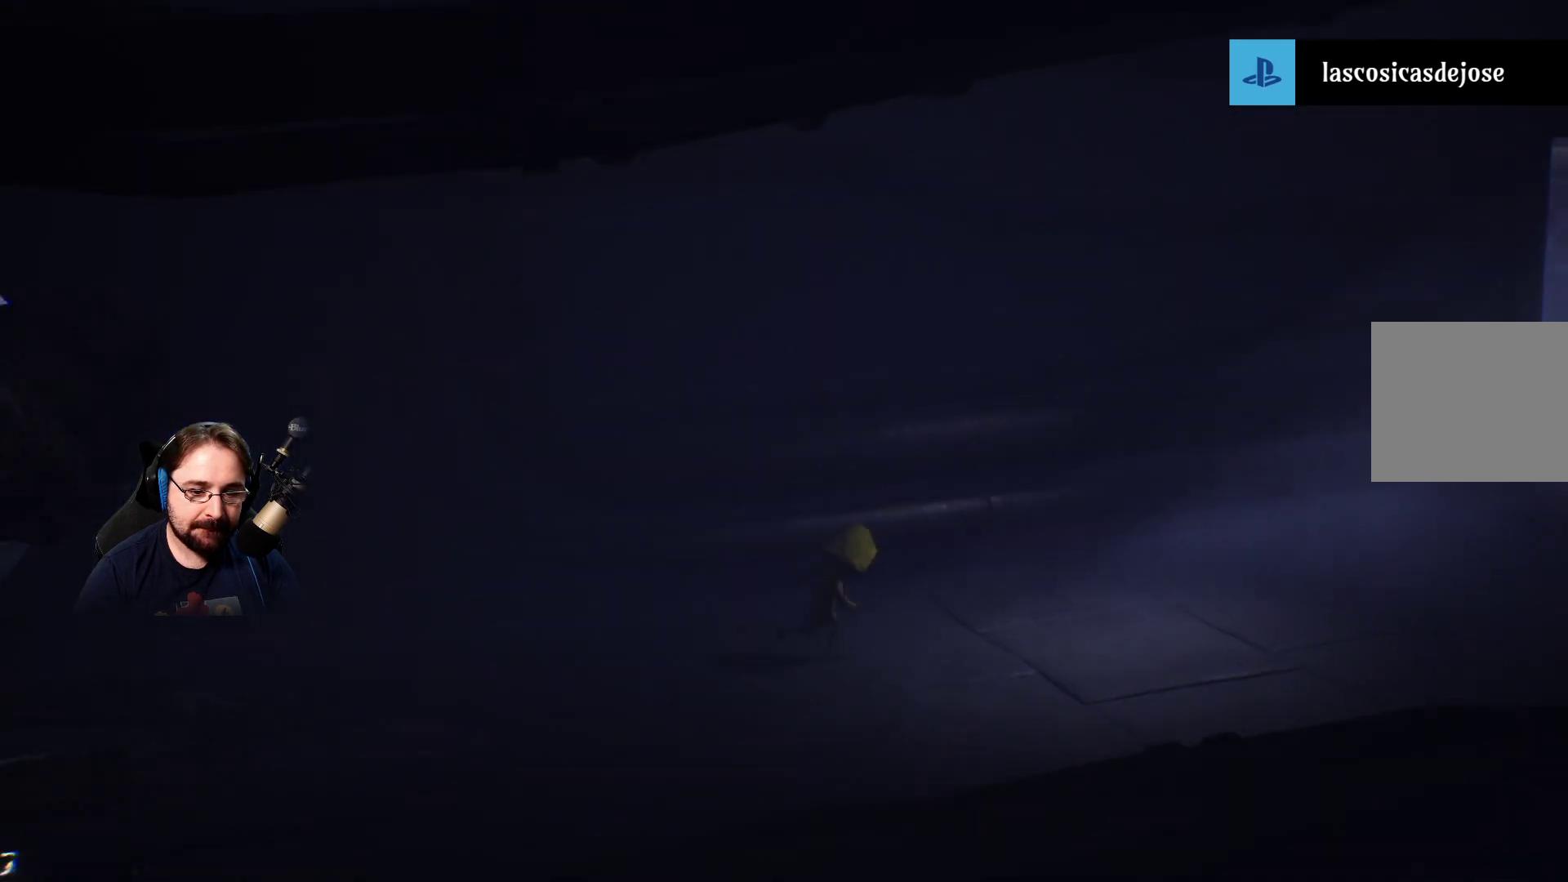
{"buttons": ["SQUARE"], "left_stick": "right", "right_stick": "center", "events": []}
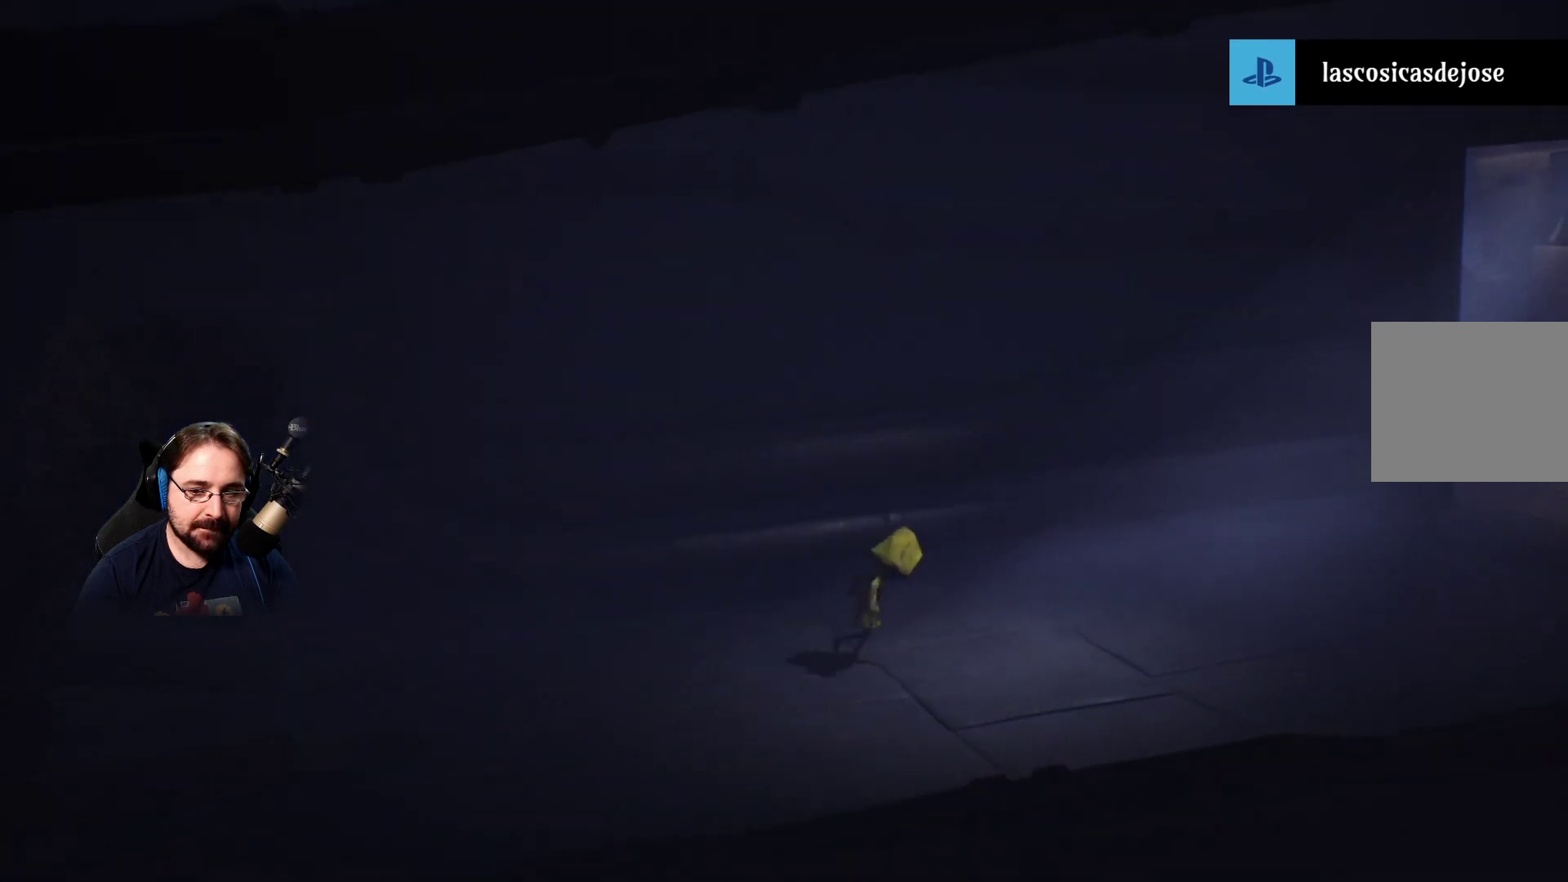
{"buttons": ["SQUARE"], "left_stick": "right", "right_stick": "center", "events": []}